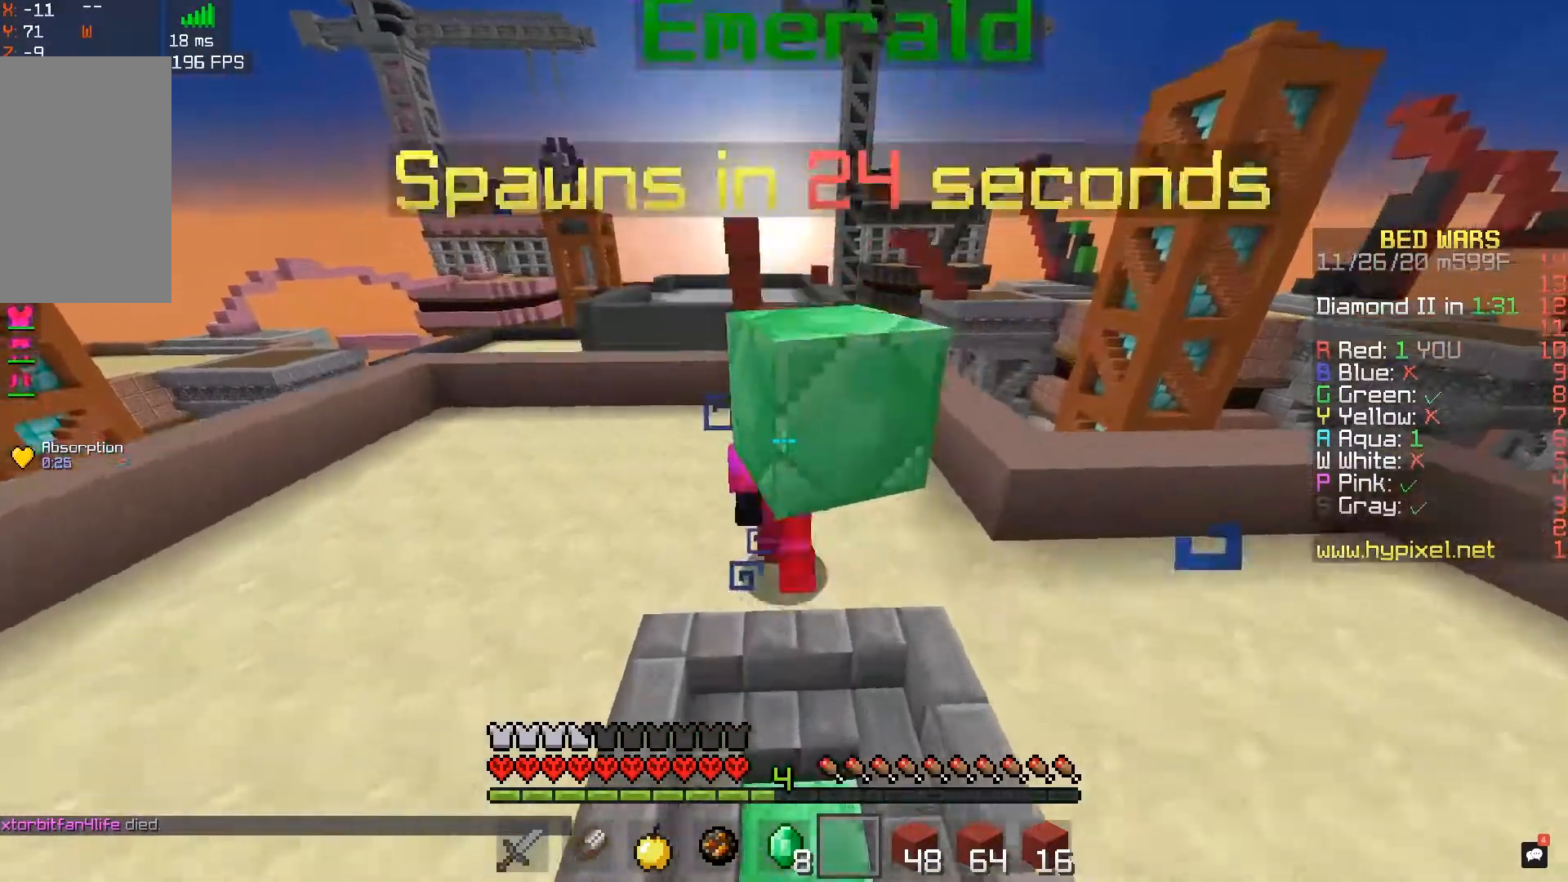
Gameplay with keyboard and mouse; each line is a JSON object with the keys and mouse buttons held at the frame after it. "events" lists presses ("down") and releases ("up") of "a", "d", "s", "space", "w", "mouse_left" and "mouse_right" between this image and that frame as [ms after this image, input, new state], when the widget could be followed in between. "mouse_left", "mouse_right" = the "left", "right" buttons of the "mouse" list. No other keys are recorded. Fast repeated clicks can show as one long hold. Mouse movement is not recorded.
{"keys": ["w"], "mouse": [], "events": [[283, "a", "up"]]}
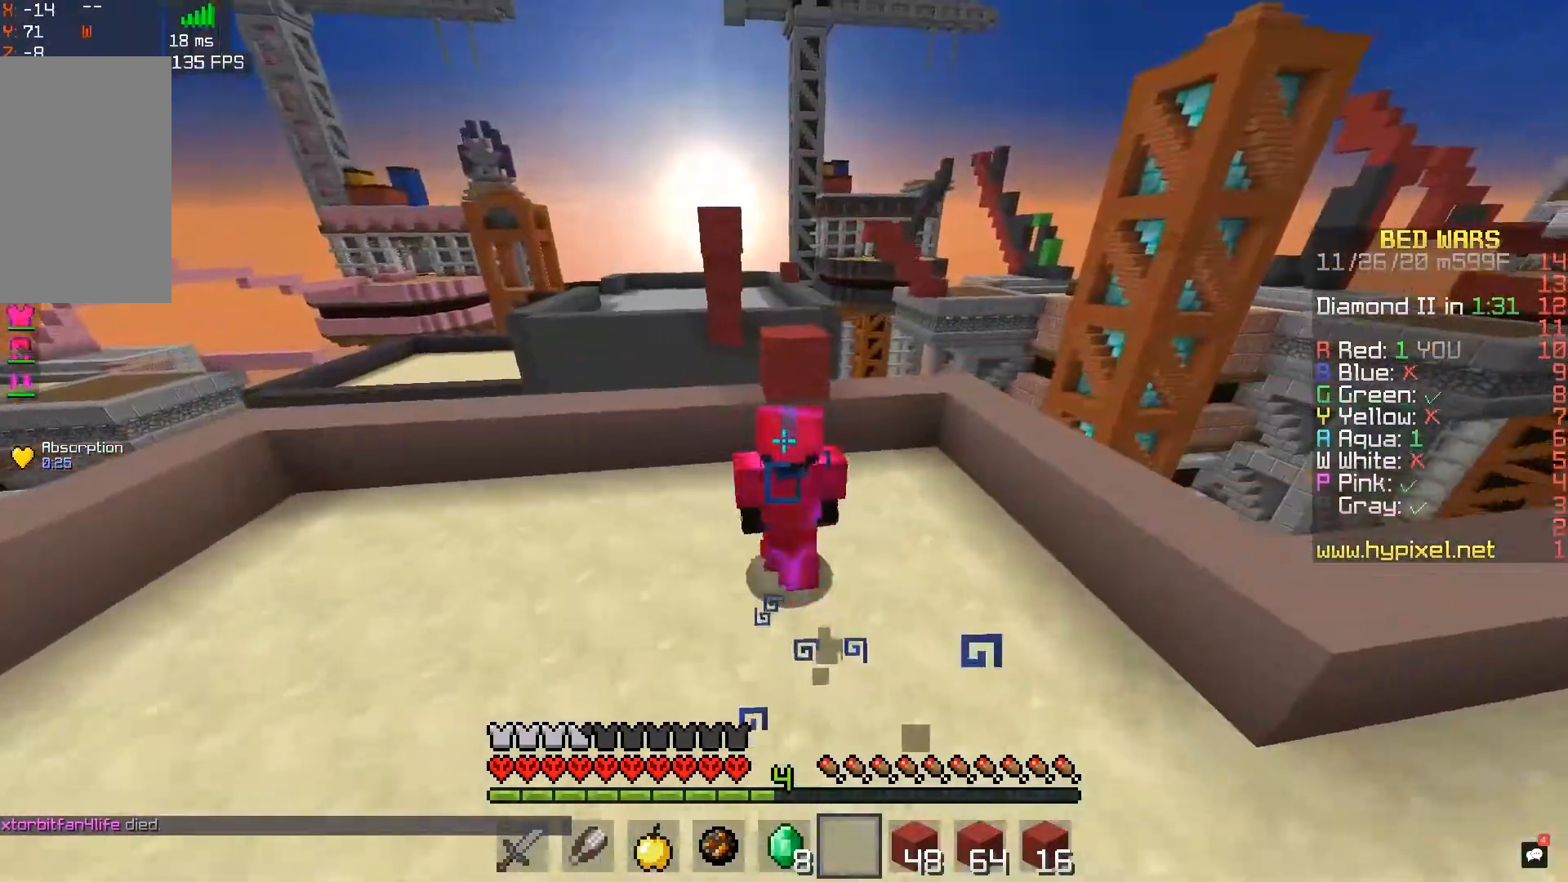
{"keys": ["d", "w"], "mouse": [], "events": [[17, "space", "down"], [100, "d", "down"], [267, "space", "up"]]}
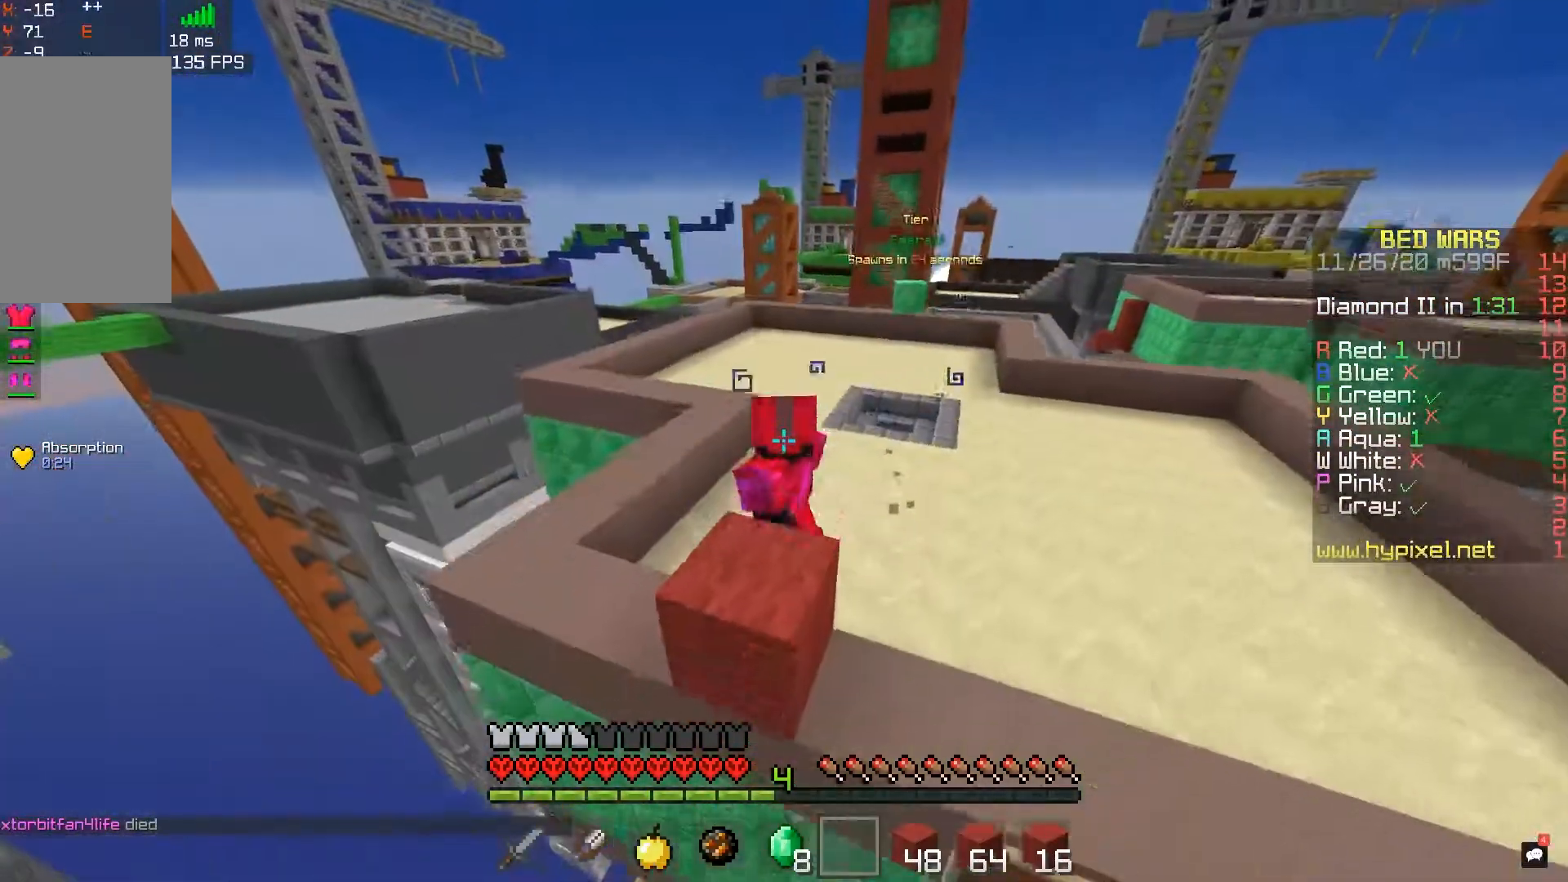
{"keys": ["d", "w"], "mouse": [], "events": []}
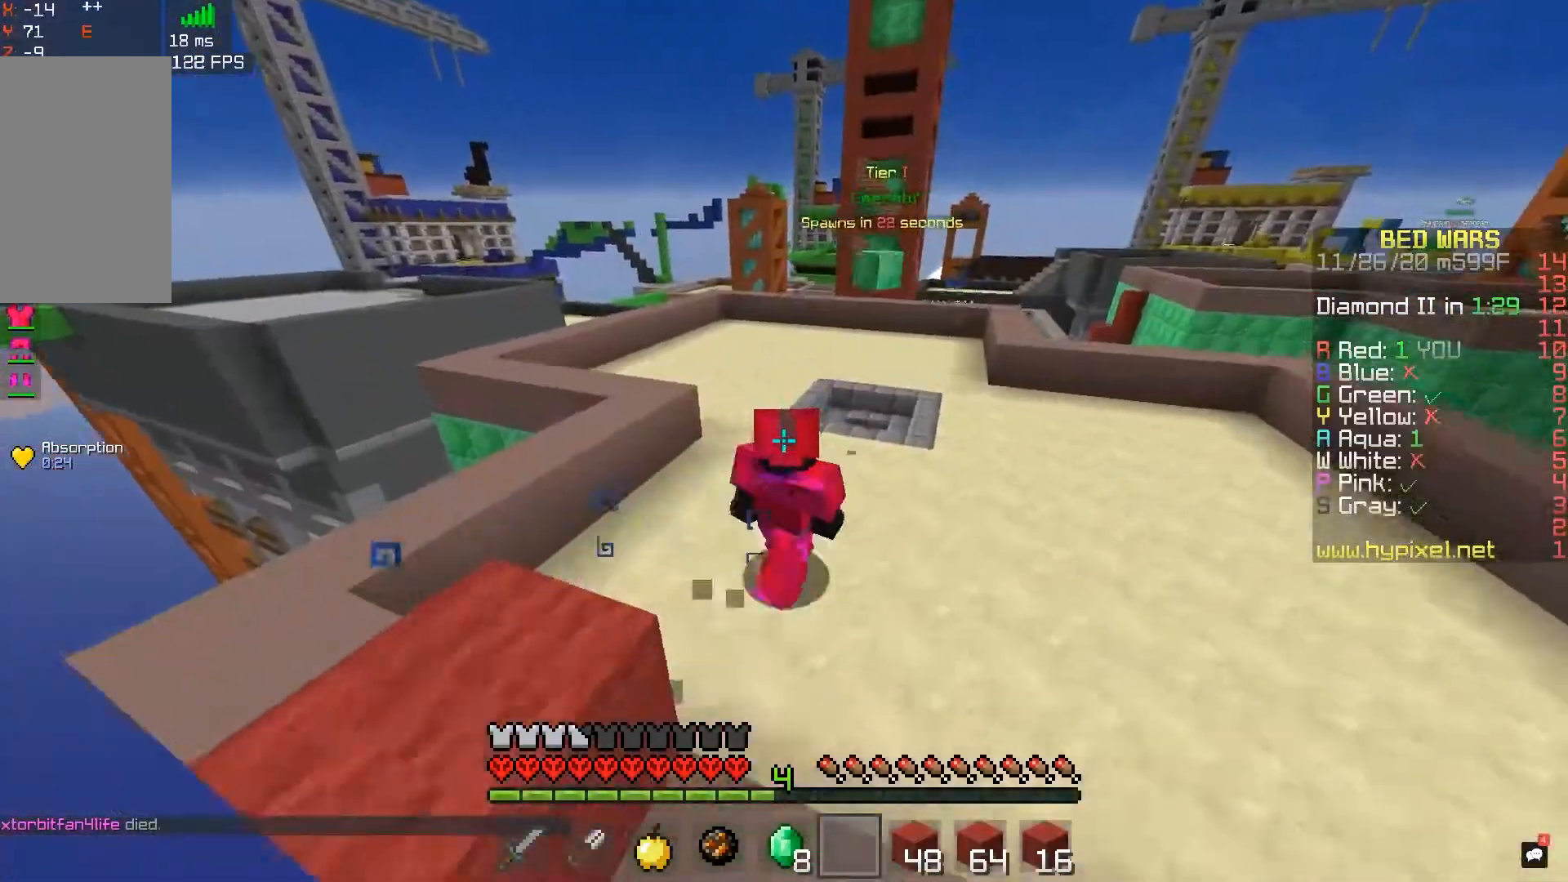
{"keys": ["d", "w"], "mouse": [], "events": []}
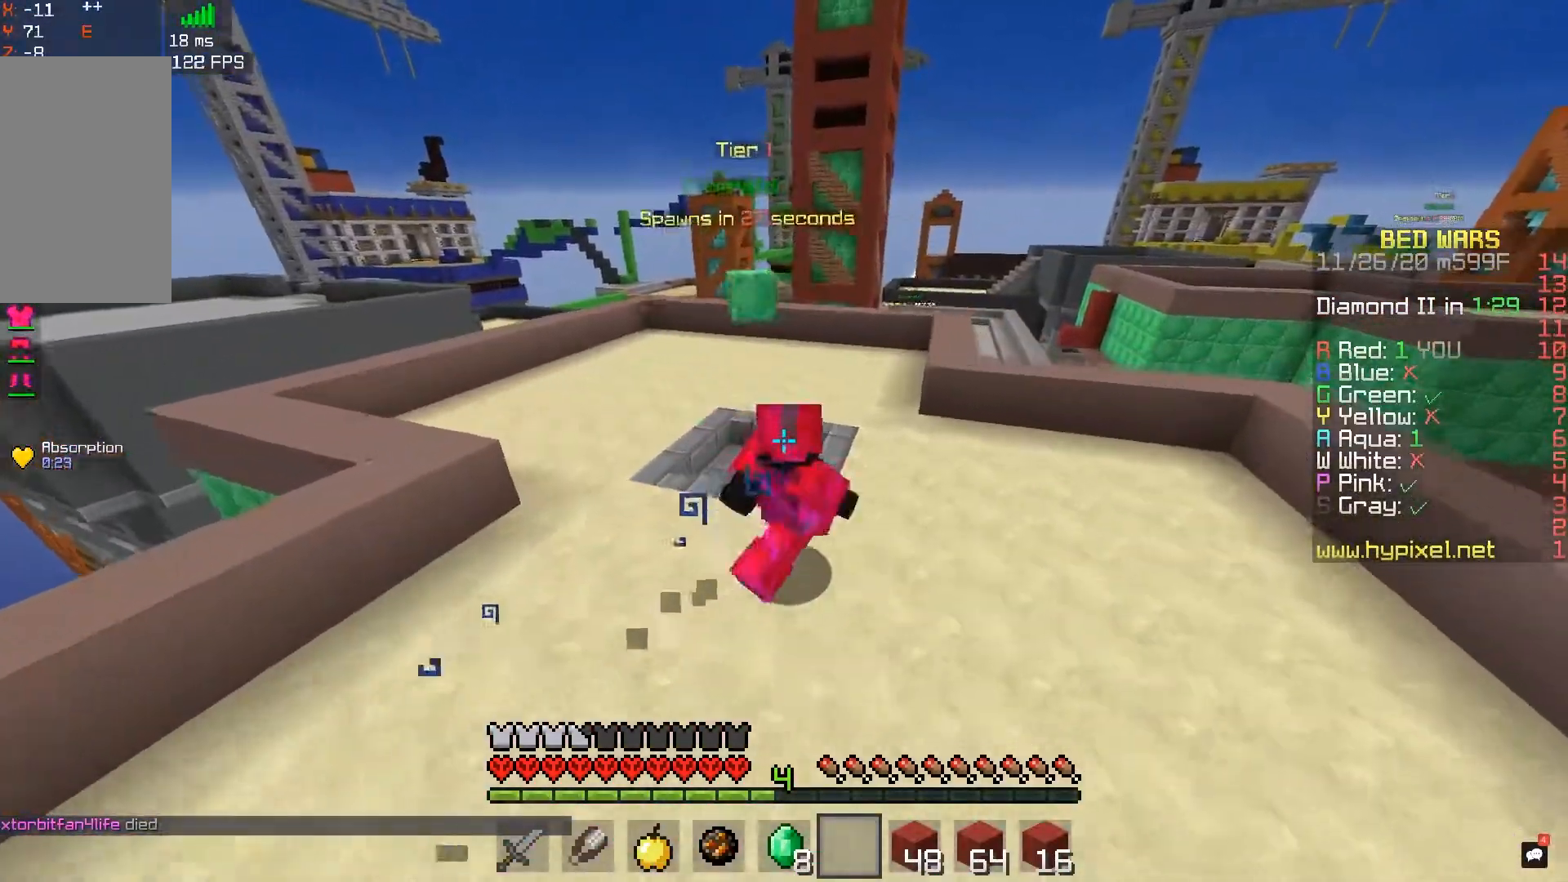
{"keys": ["w"], "mouse": [], "events": [[67, "d", "up"], [117, "space", "down"], [400, "space", "up"]]}
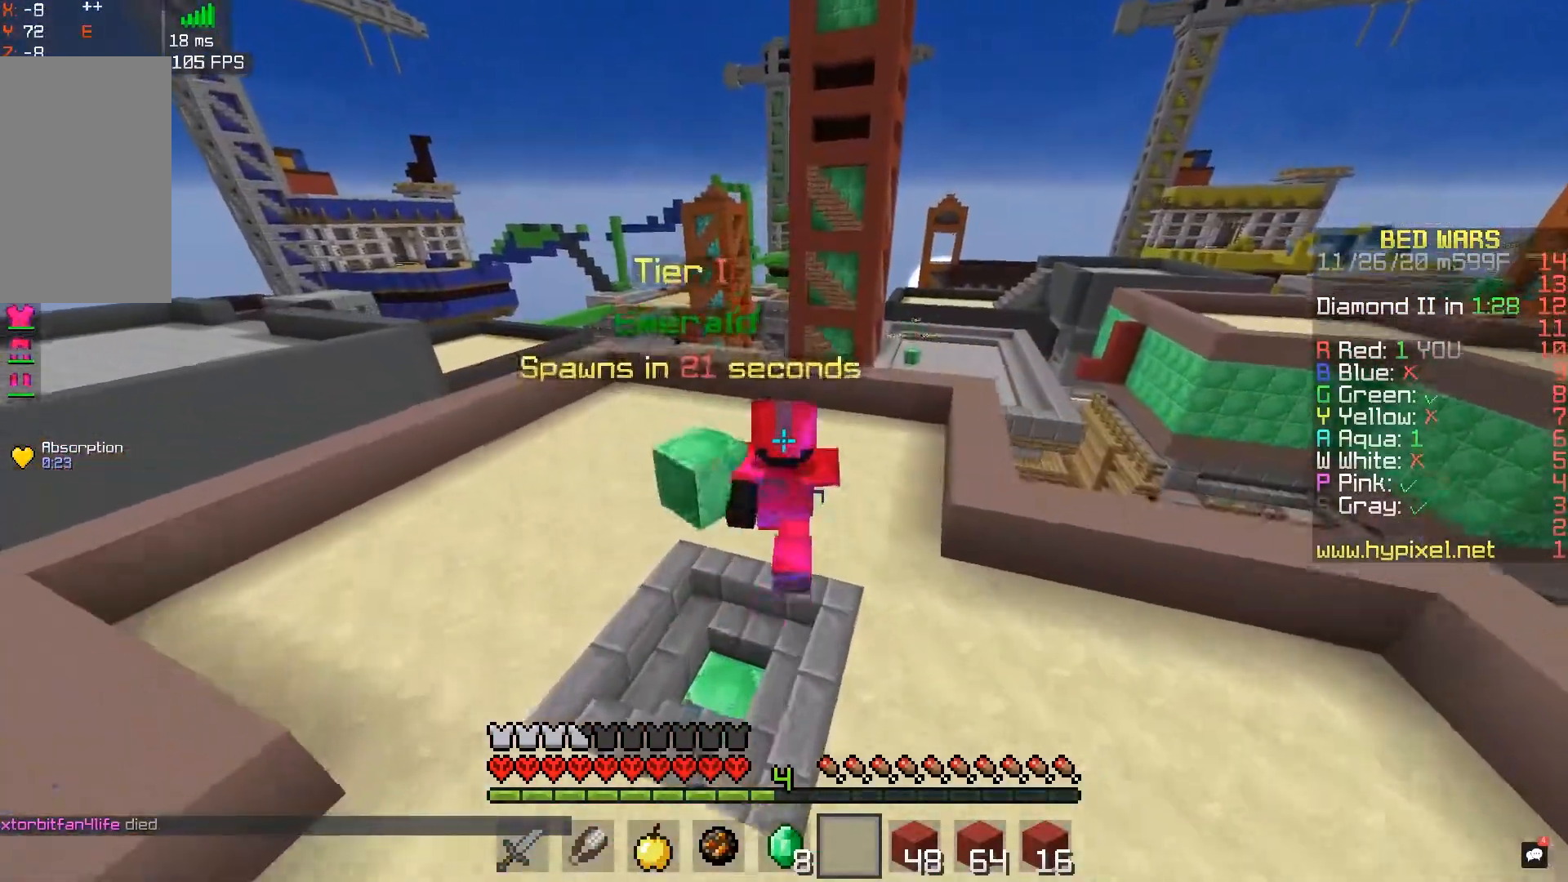
{"keys": ["w"], "mouse": [], "events": [[117, "space", "down"], [417, "space", "up"]]}
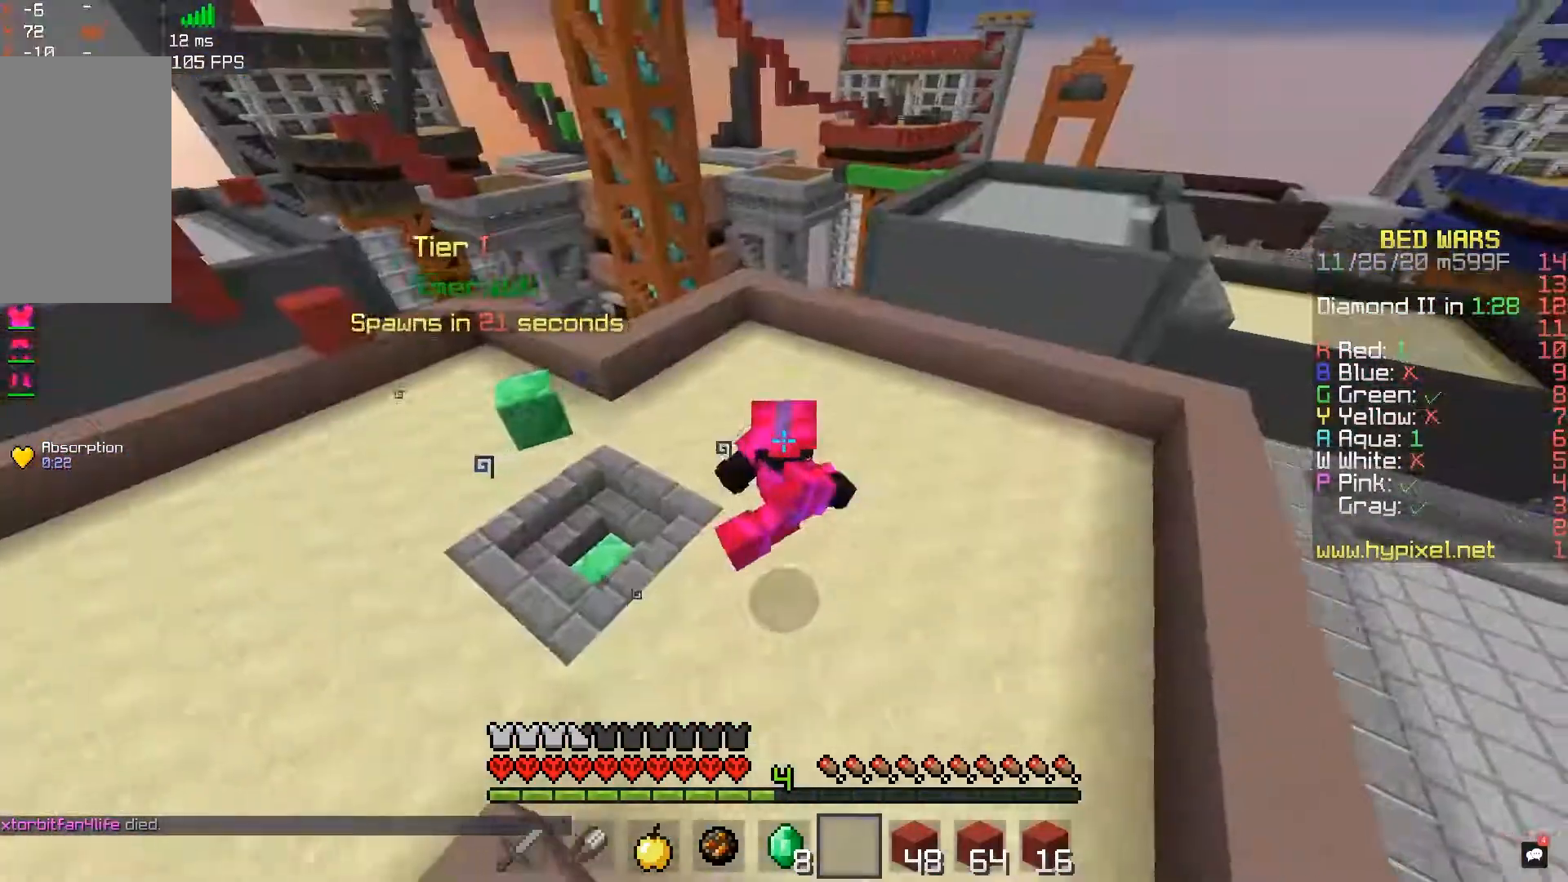
{"keys": ["a", "w"], "mouse": [], "events": [[450, "a", "down"]]}
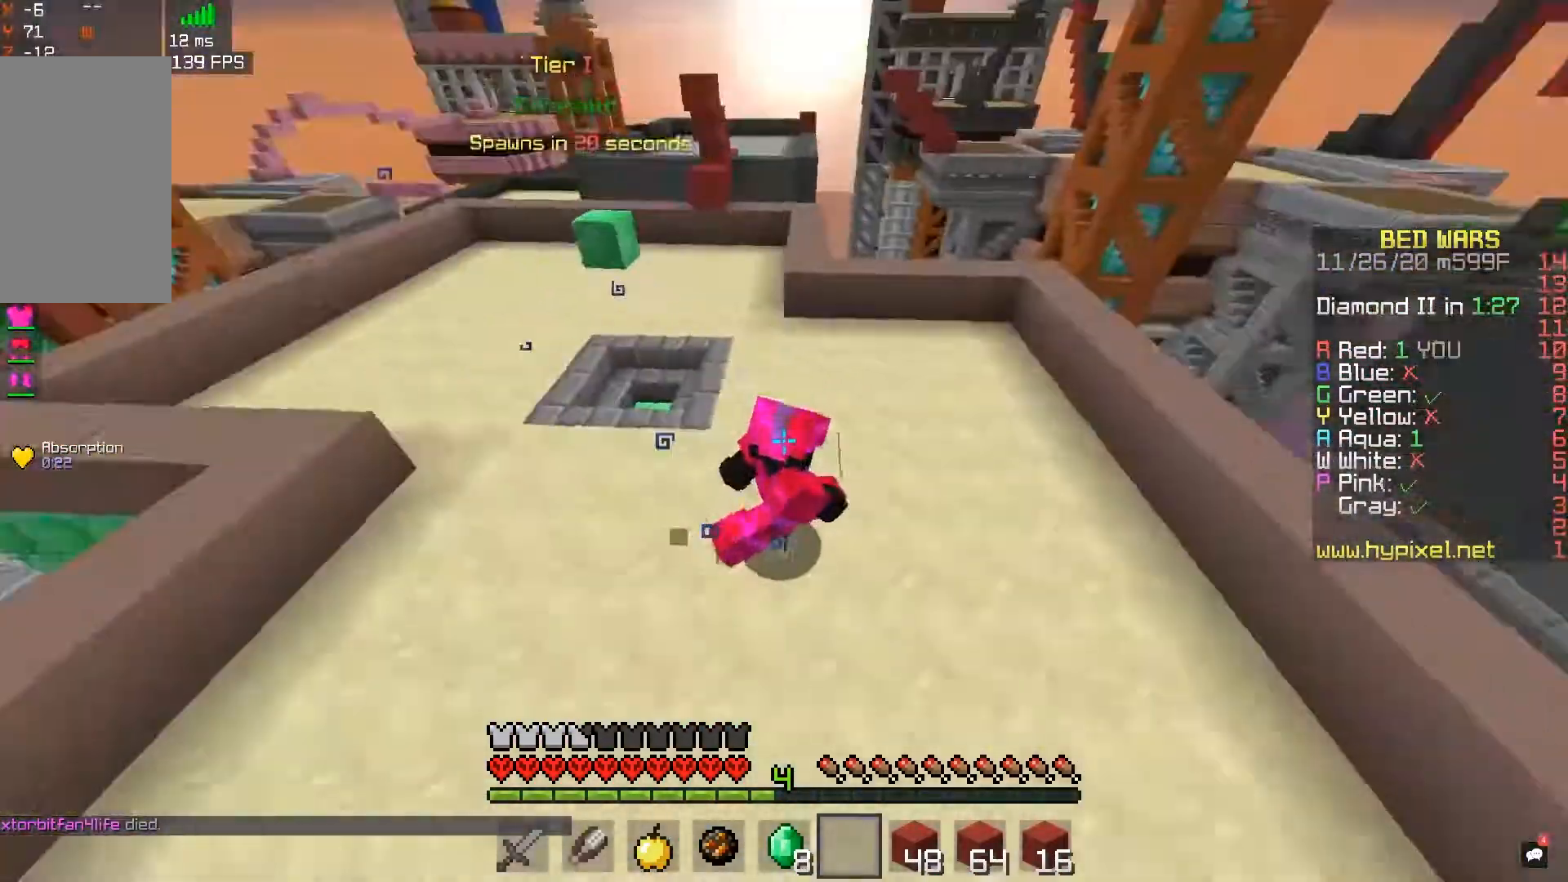
{"keys": ["d", "space", "w"], "mouse": [], "events": [[217, "a", "up"], [283, "space", "down"], [333, "d", "down"]]}
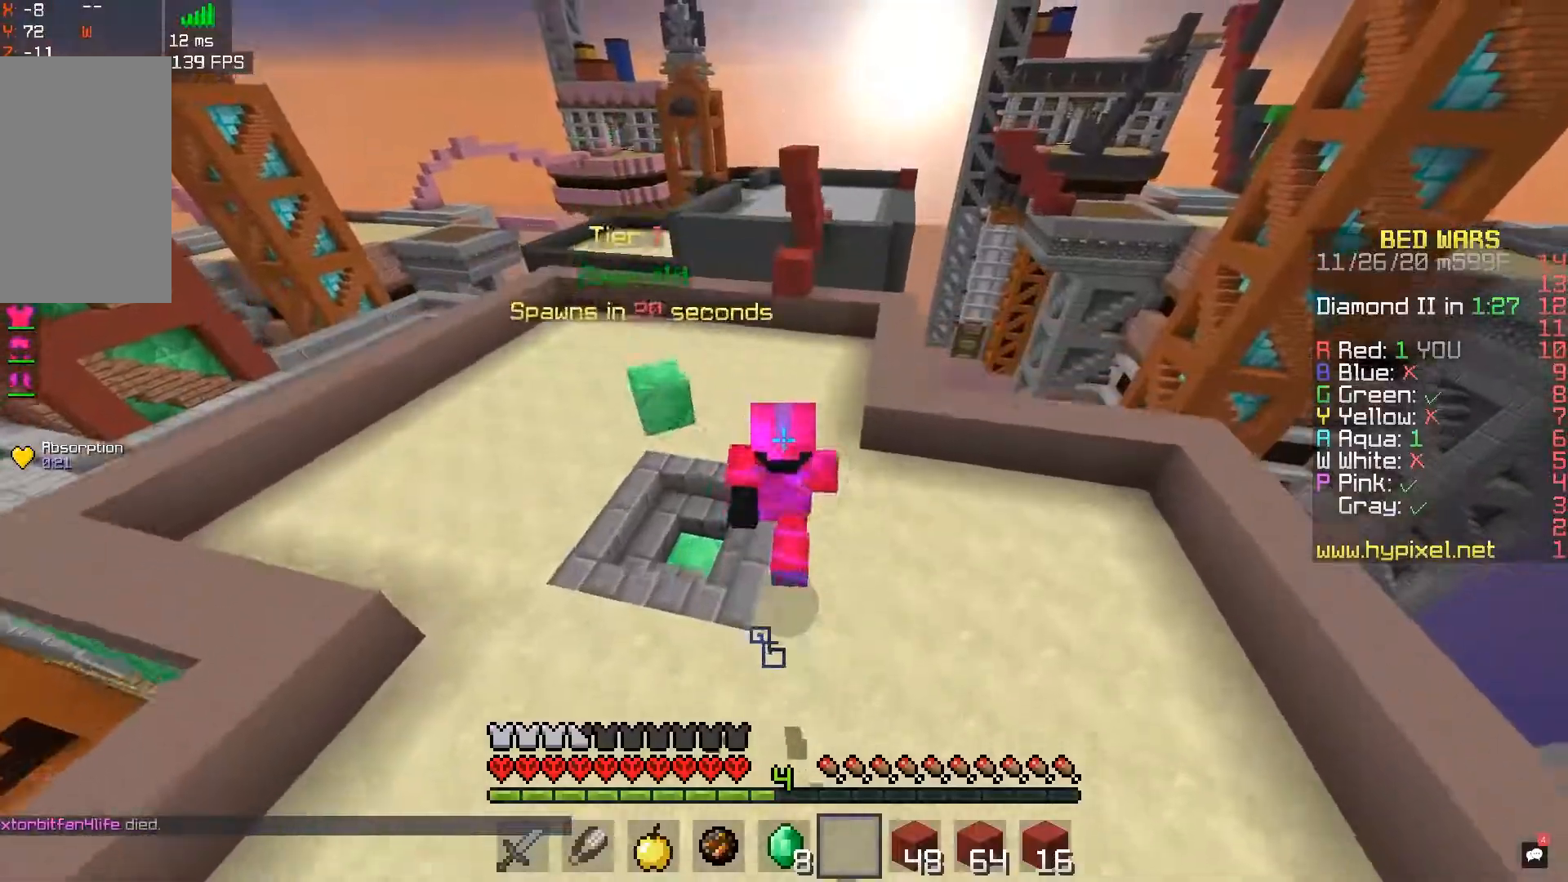
{"keys": ["d", "space", "w"], "mouse": [], "events": [[117, "space", "up"], [383, "space", "down"]]}
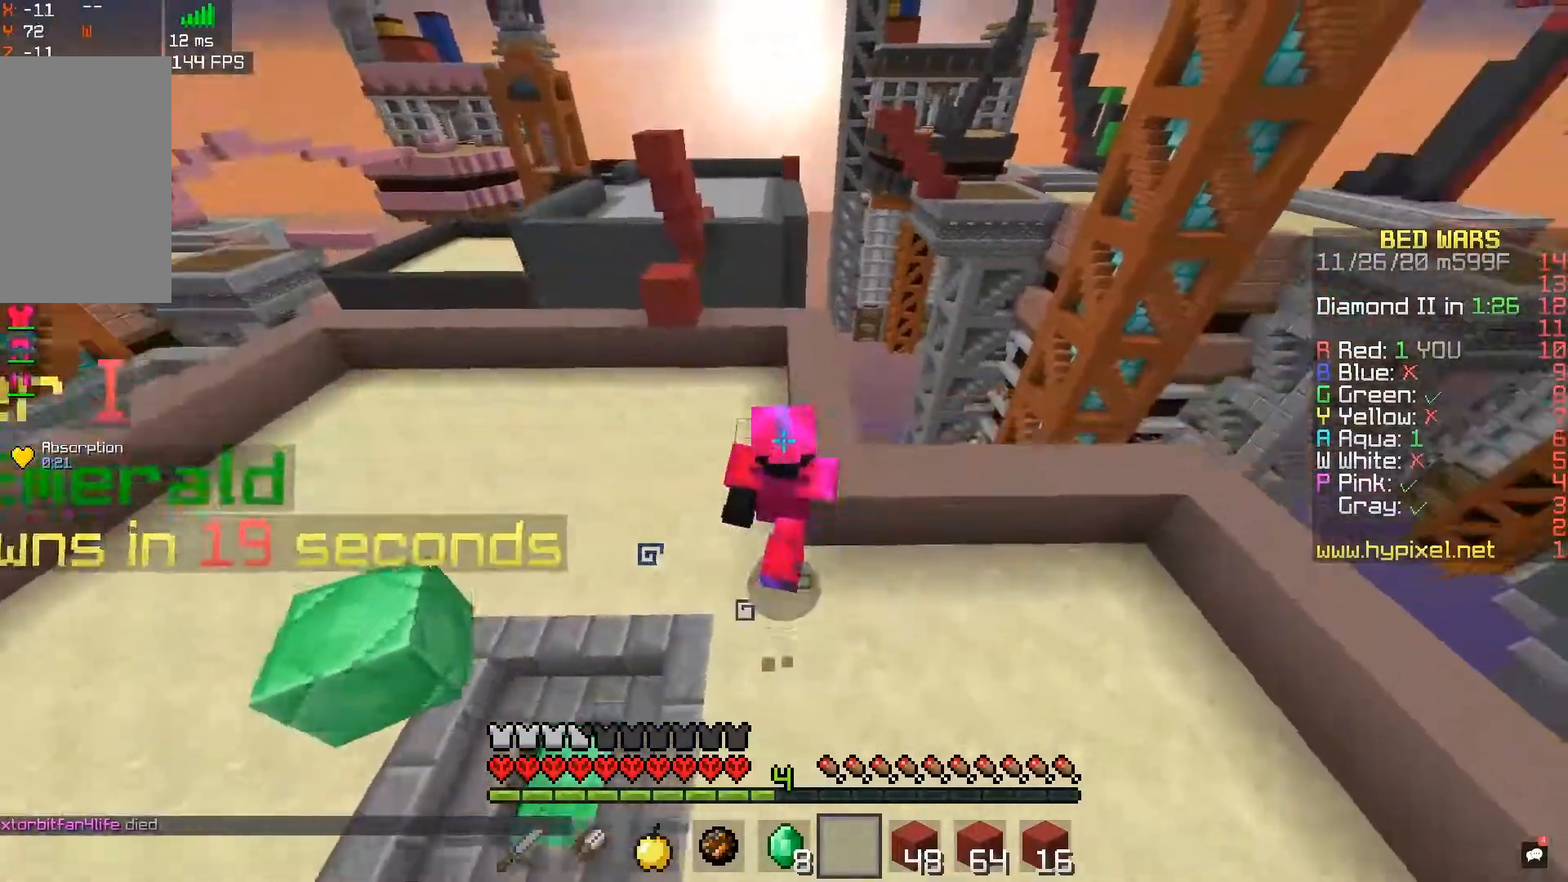
{"keys": ["w"], "mouse": [], "events": [[117, "space", "up"], [250, "d", "up"]]}
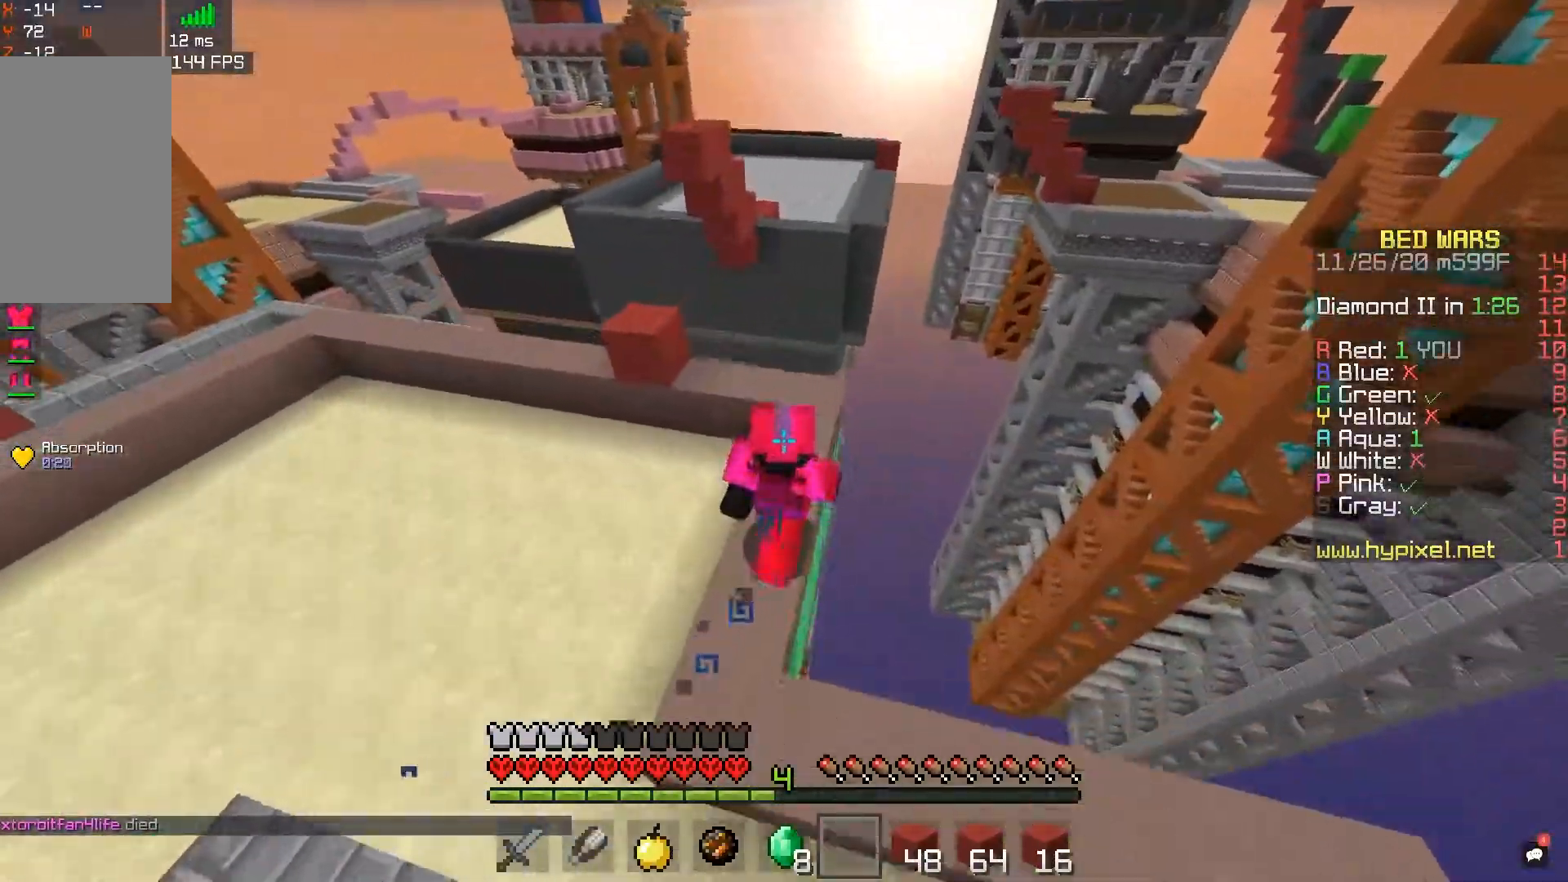
{"keys": ["space", "w"], "mouse": [], "events": [[117, "d", "down"], [283, "d", "up"], [500, "space", "down"]]}
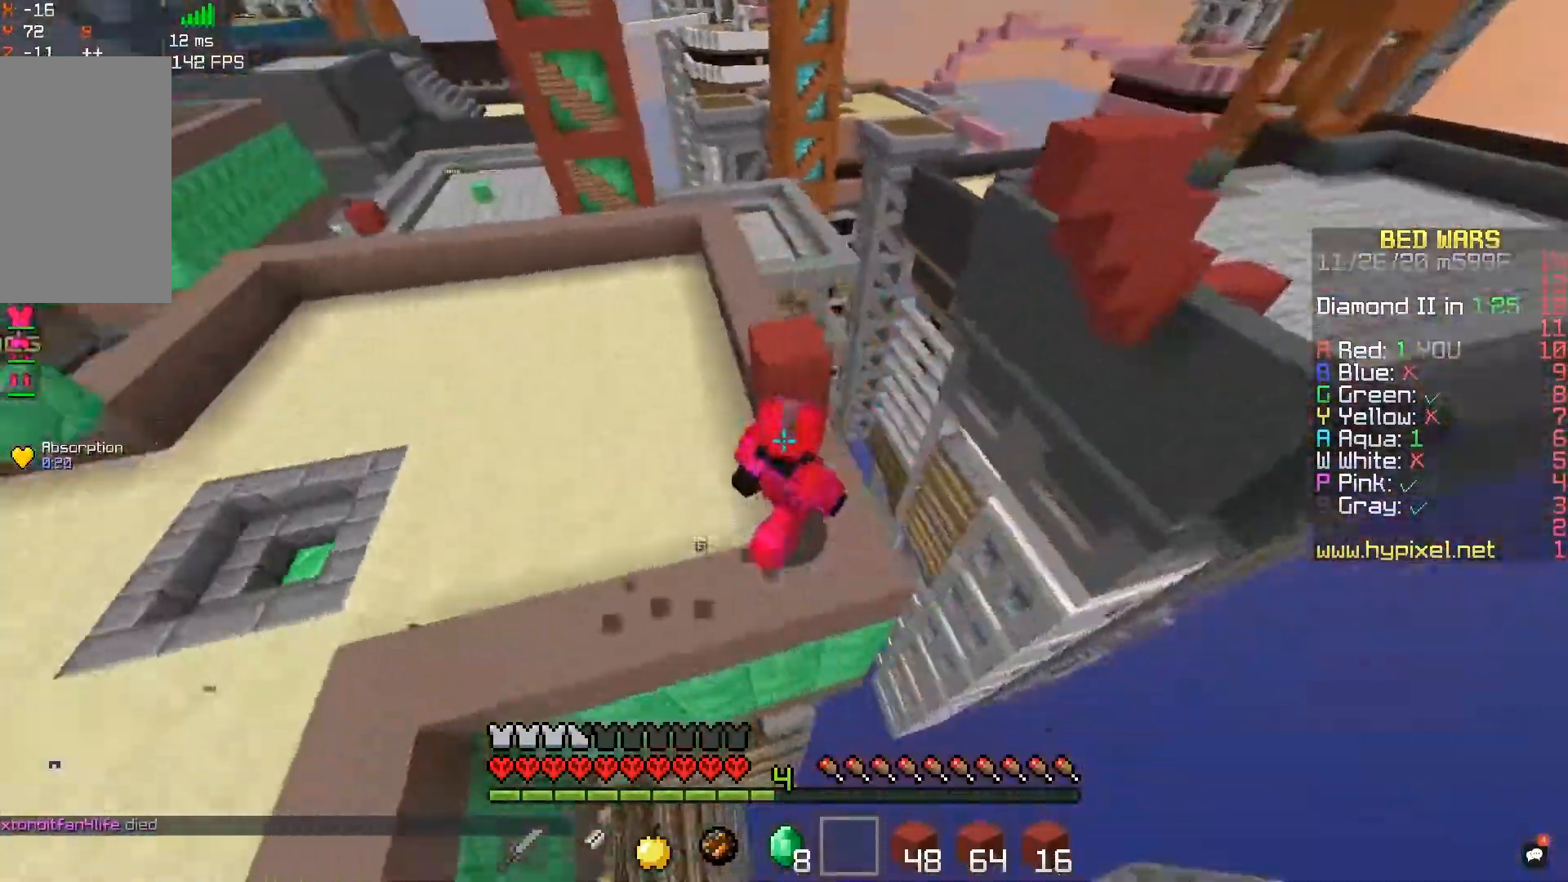
{"keys": ["space", "w"], "mouse": [], "events": [[217, "a", "down"], [250, "space", "up"], [417, "space", "down"], [483, "a", "up"]]}
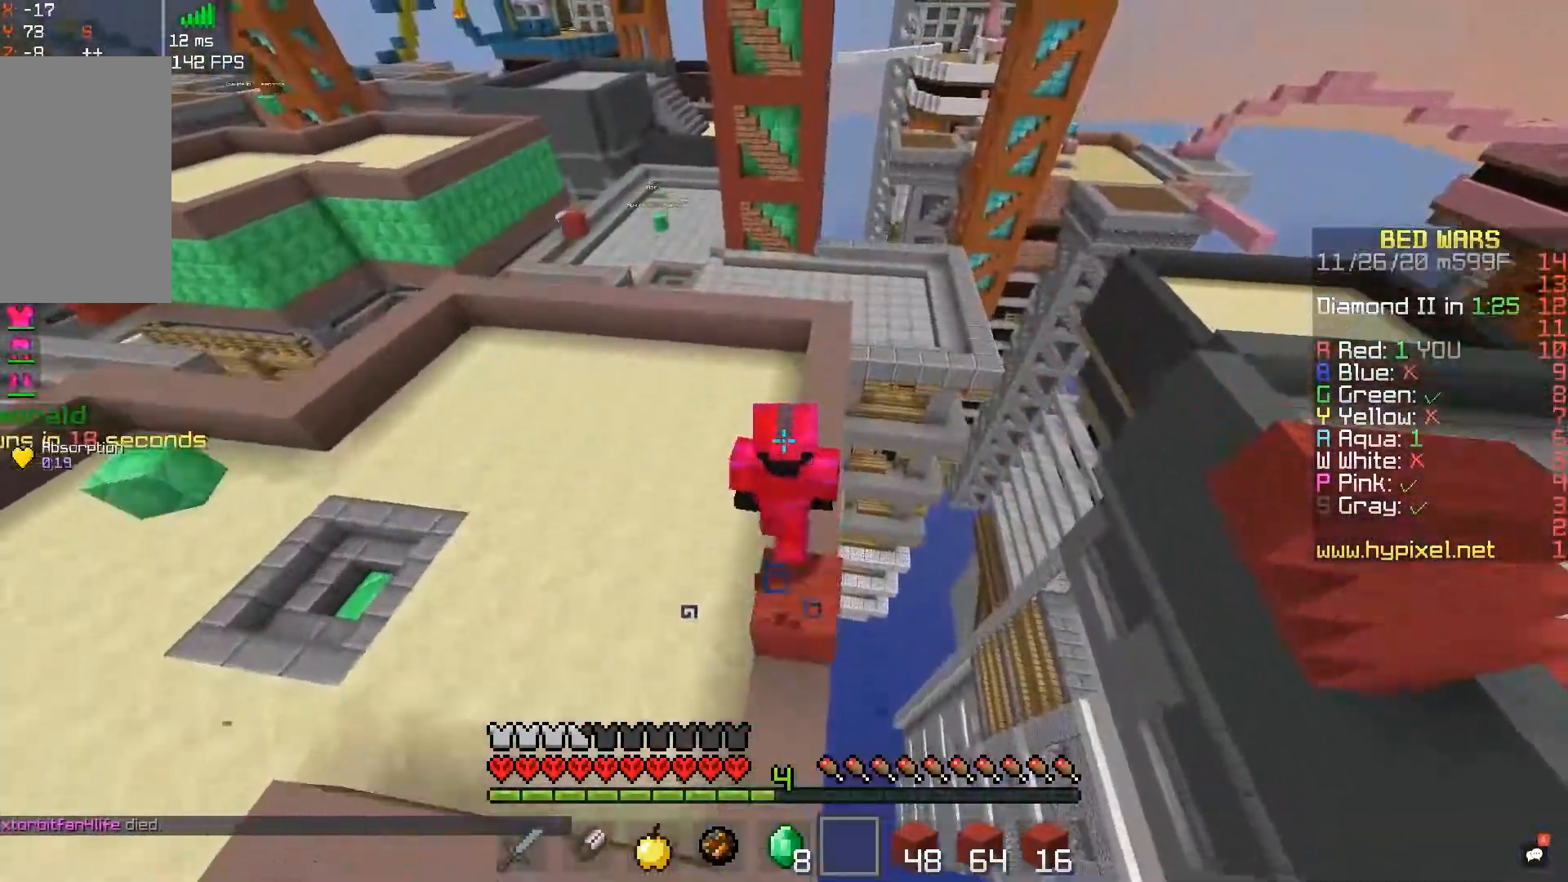
{"keys": ["w"], "mouse": [], "events": [[133, "a", "down"], [133, "space", "up"], [467, "a", "up"]]}
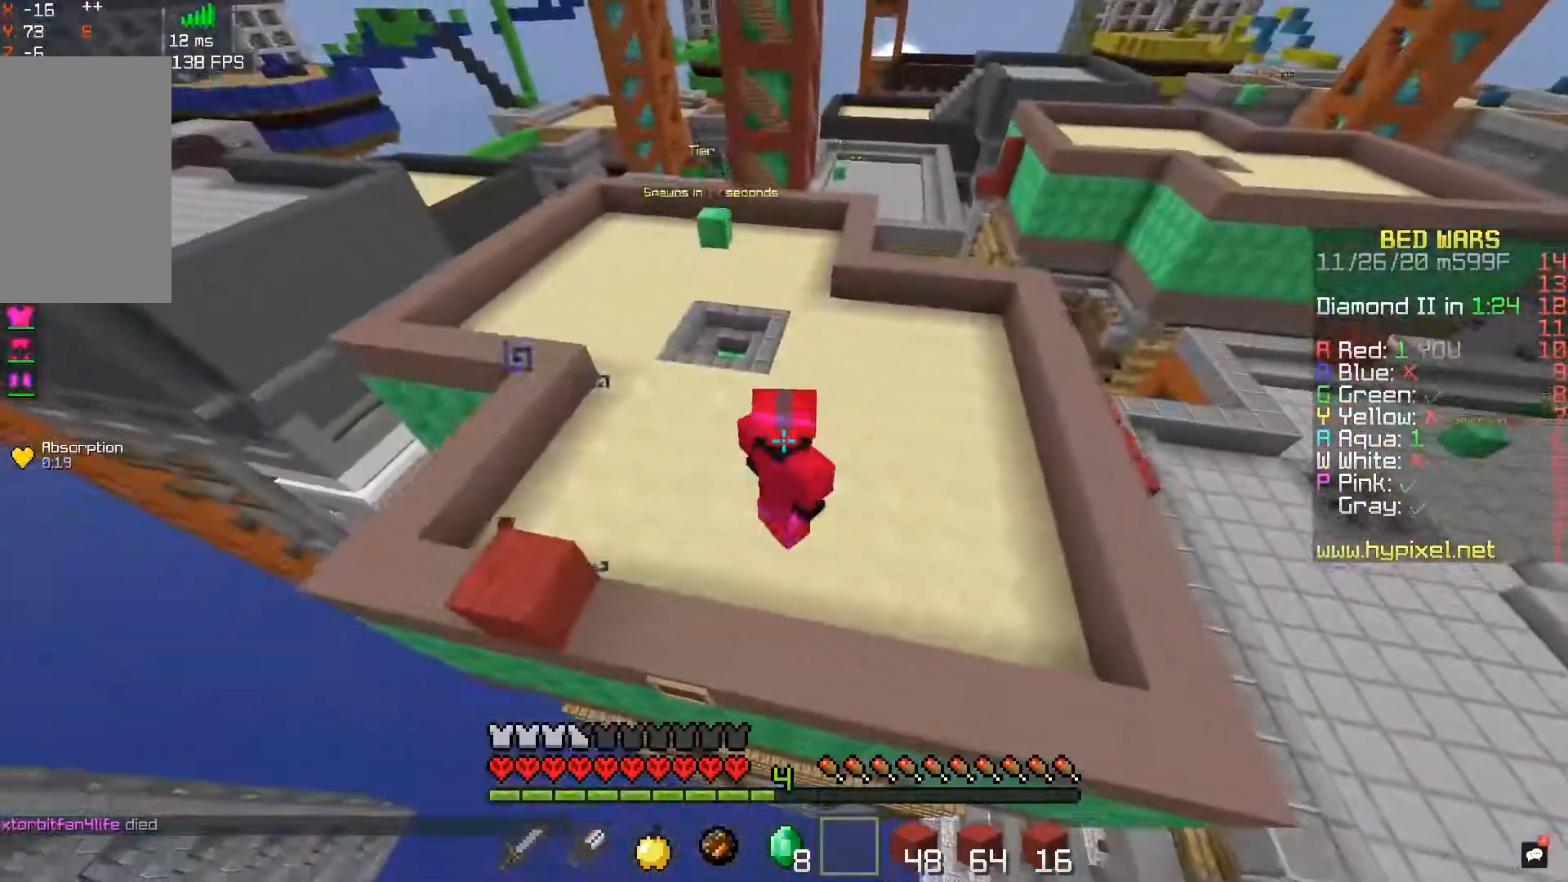
{"keys": ["a", "w"], "mouse": [], "events": [[17, "space", "down"], [283, "a", "down"], [350, "space", "up"]]}
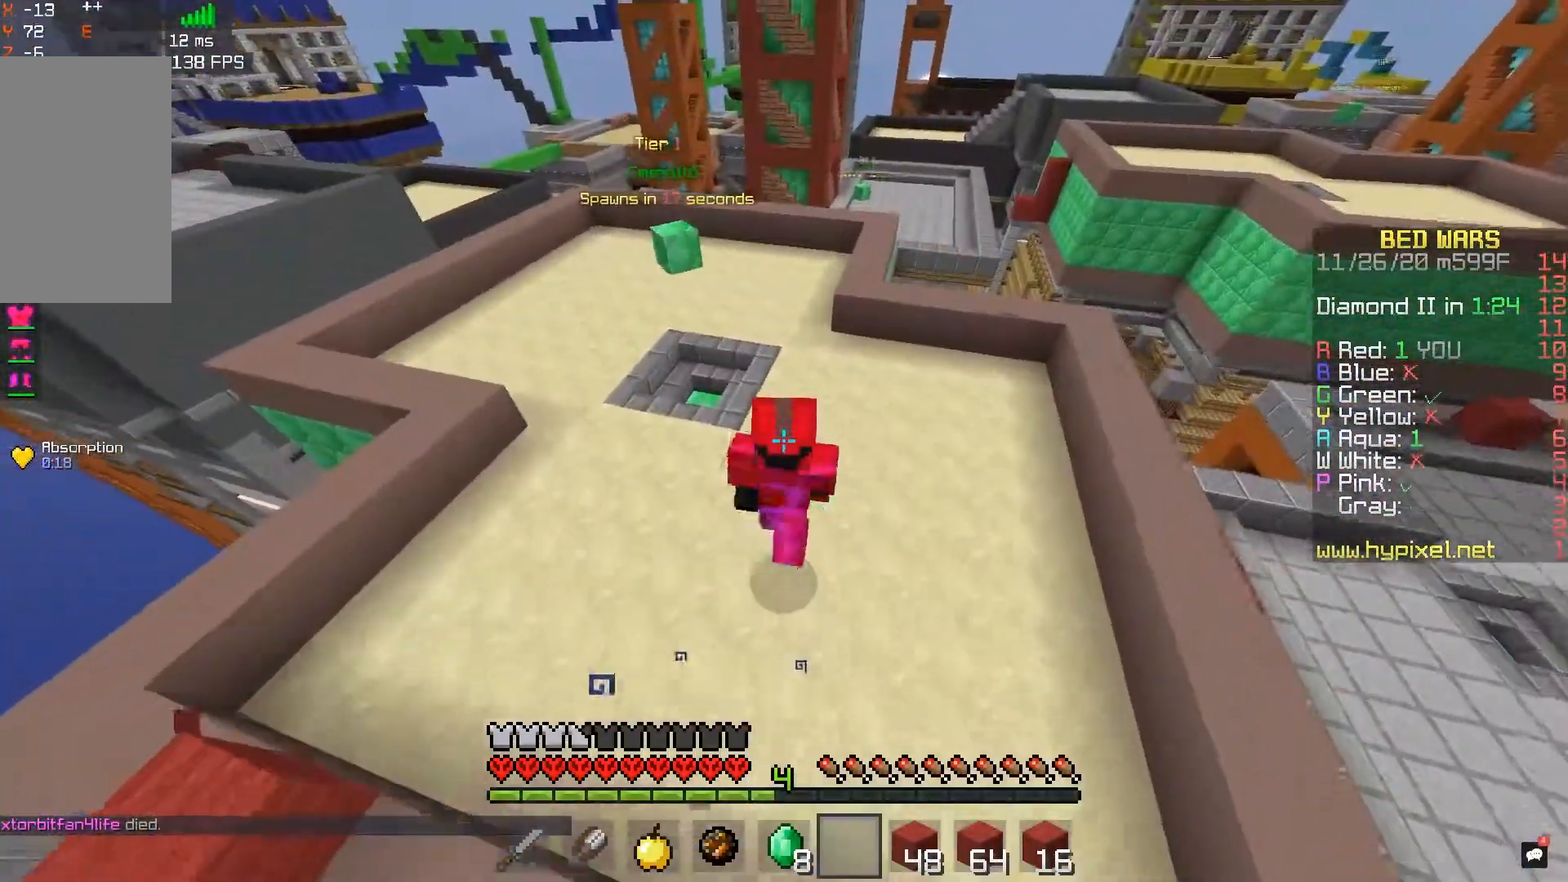
{"keys": ["a", "w"], "mouse": [], "events": []}
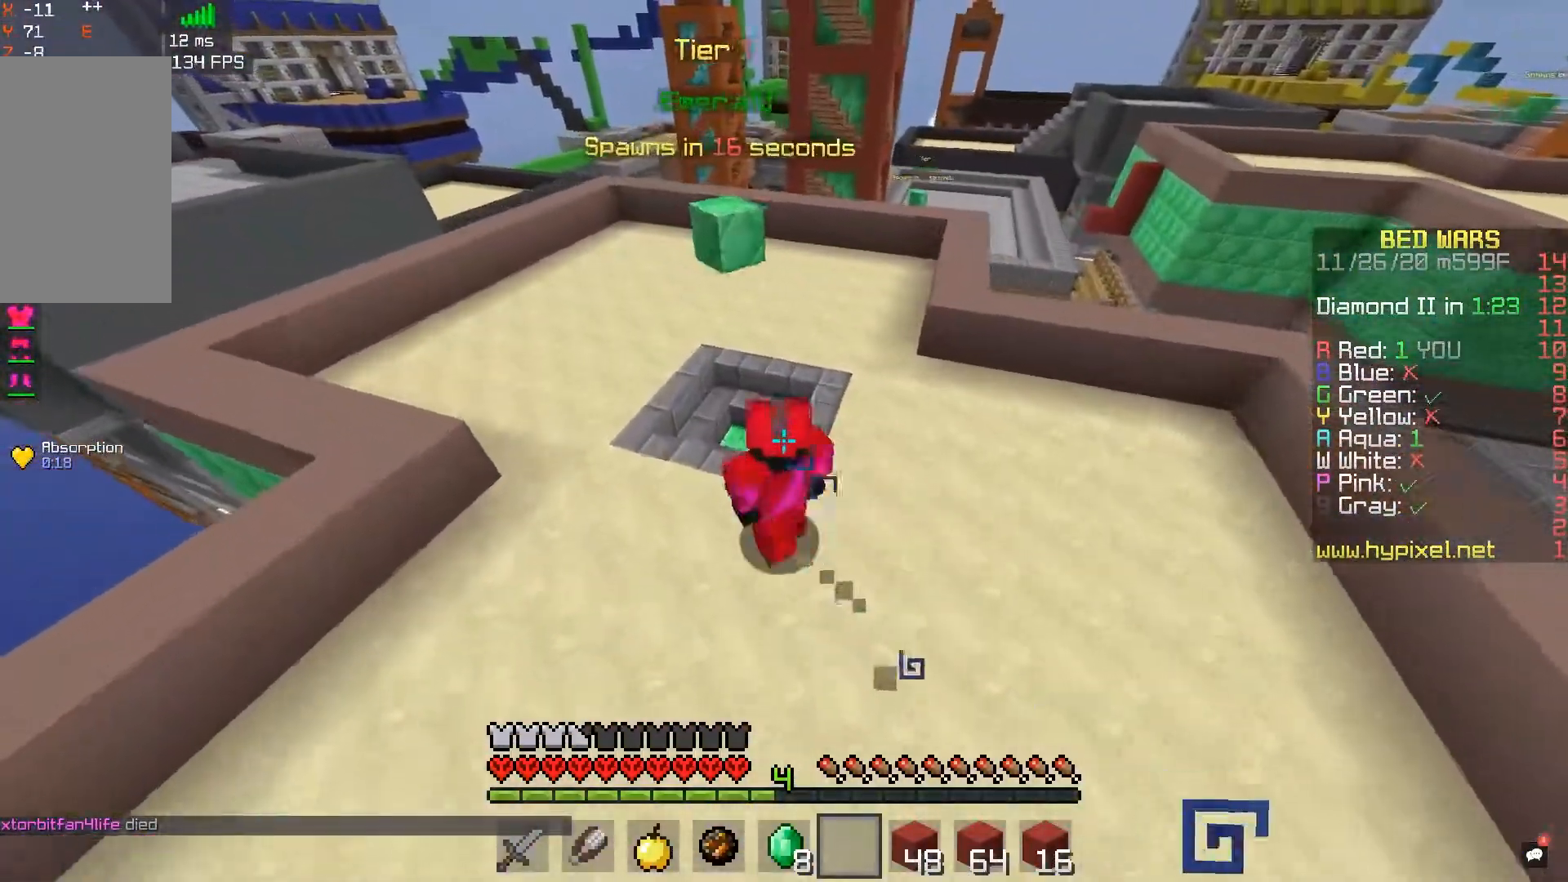
{"keys": ["a", "w"], "mouse": [], "events": [[67, "a", "up"], [317, "a", "down"]]}
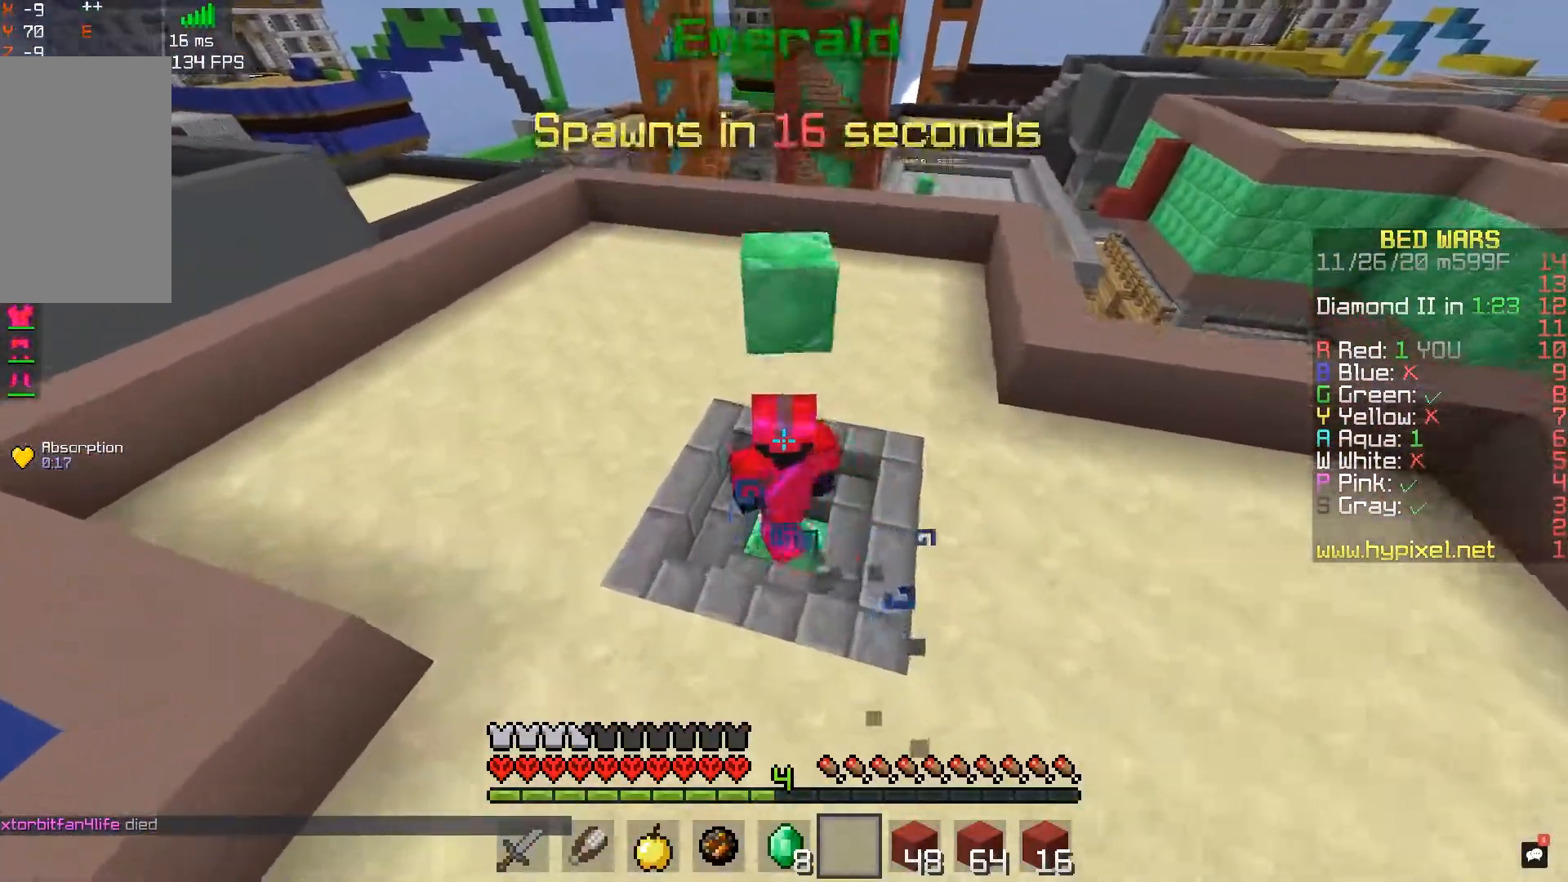
{"keys": ["w"], "mouse": [], "events": [[117, "a", "up"], [117, "space", "down"], [450, "space", "up"]]}
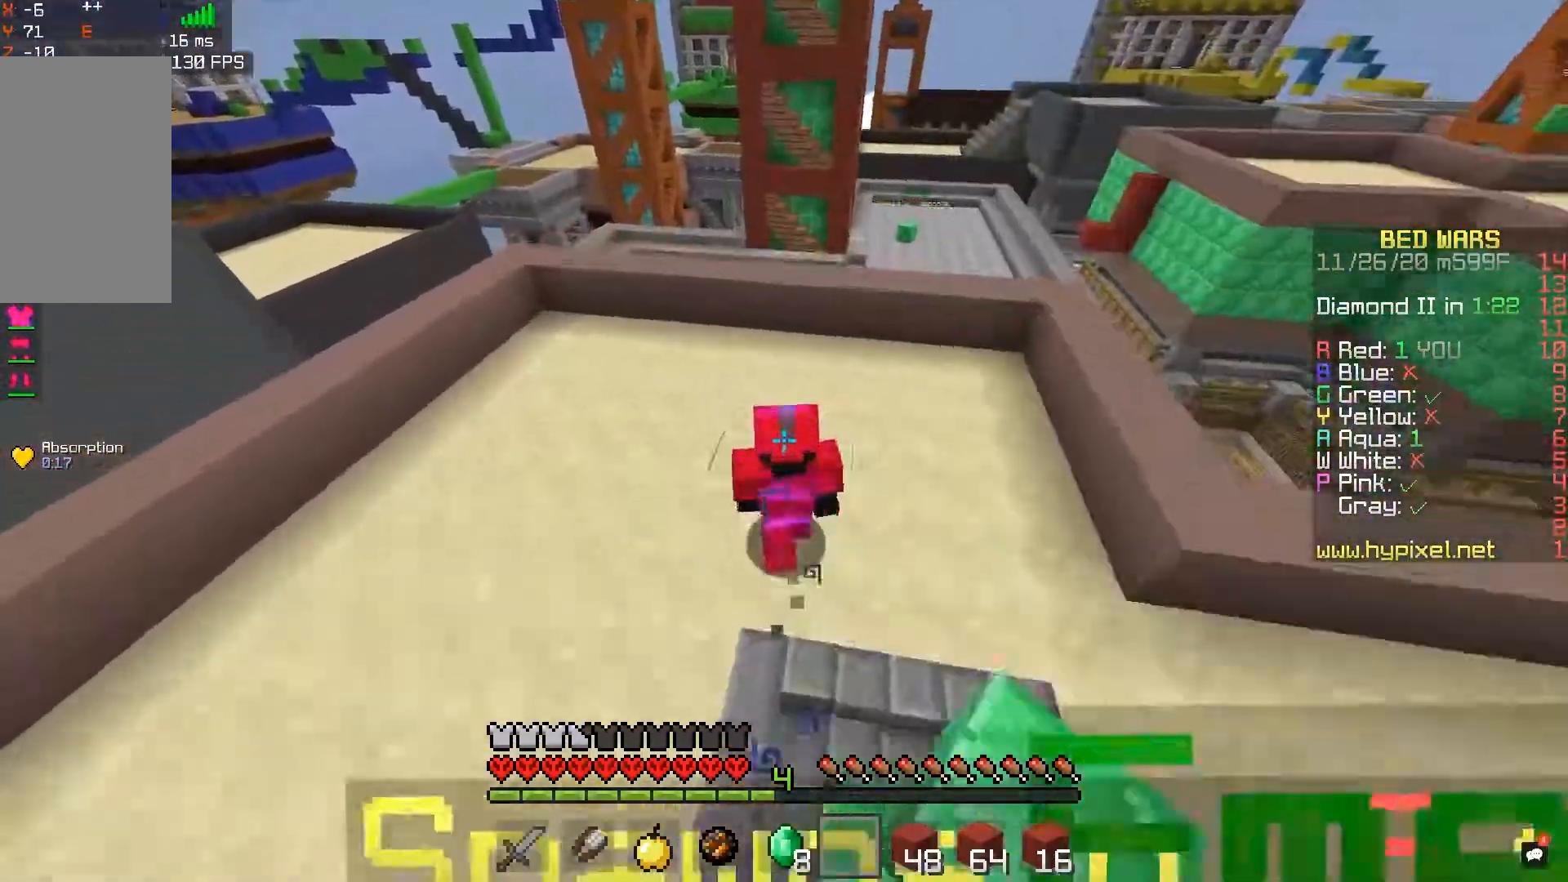
{"keys": ["d", "space", "w"], "mouse": [], "events": [[150, "d", "down"], [417, "space", "down"]]}
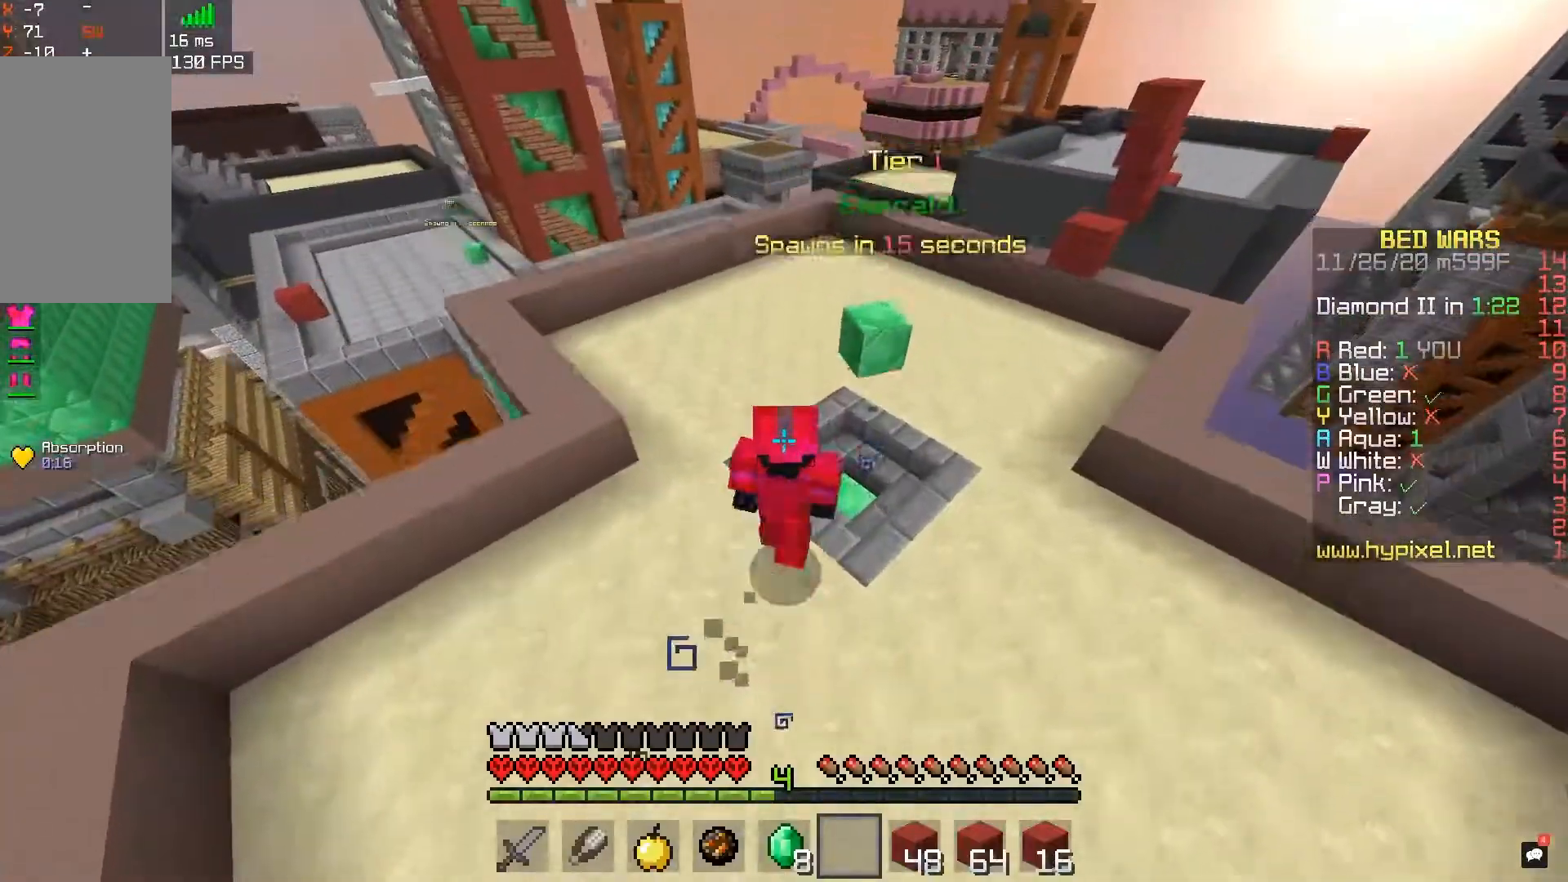
{"keys": ["space", "w"], "mouse": [], "events": [[183, "space", "up"], [433, "d", "up"], [433, "space", "down"]]}
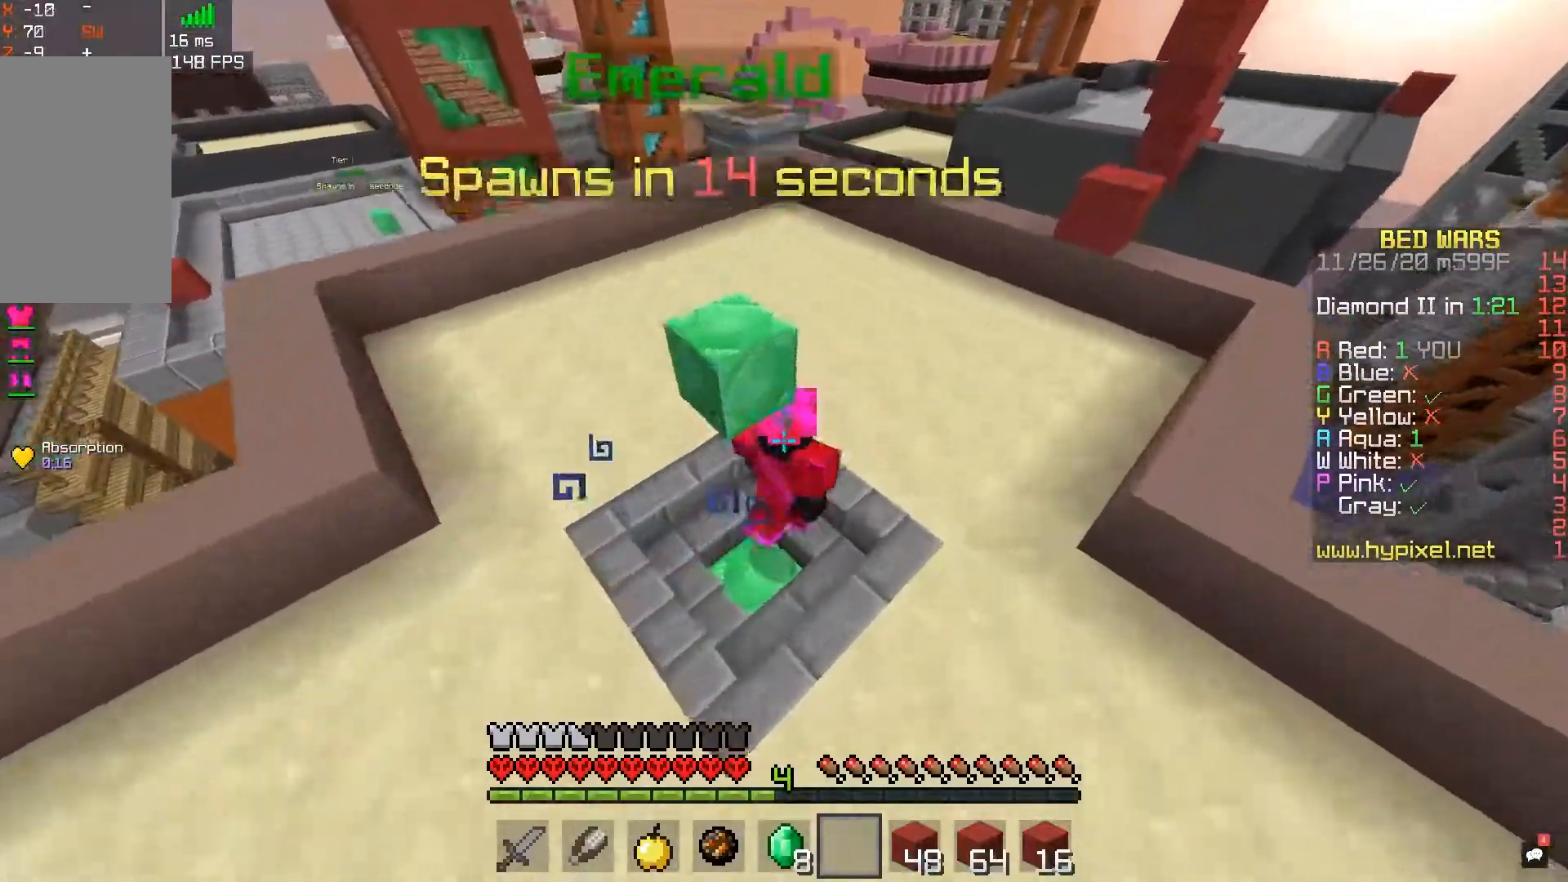
{"keys": ["w"], "mouse": [], "events": [[83, "d", "down"], [233, "space", "up"], [400, "d", "up"]]}
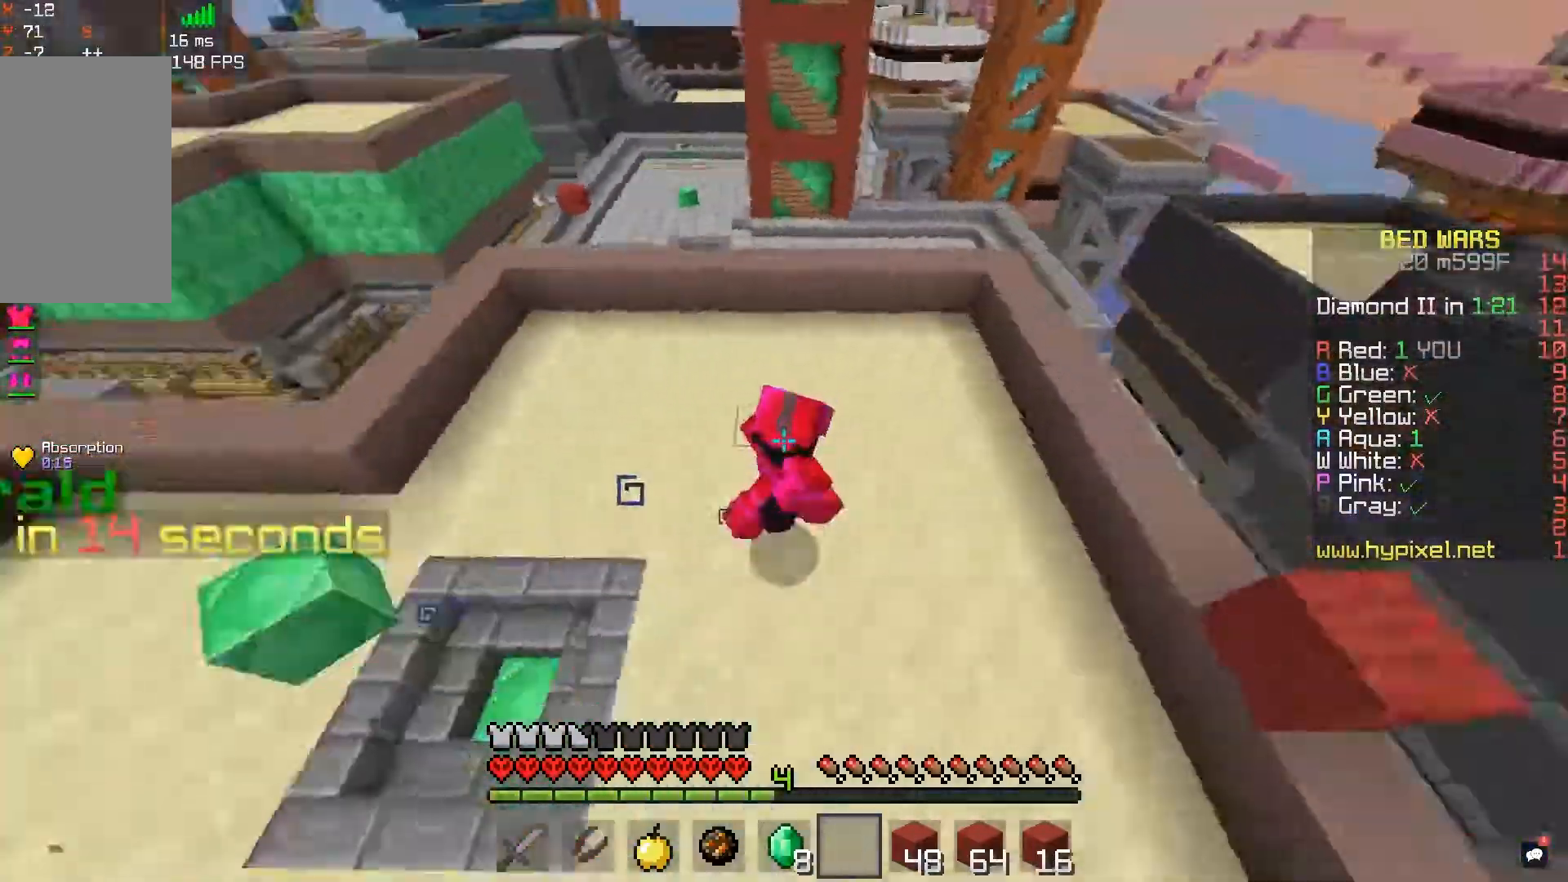
{"keys": ["a", "w"], "mouse": [], "events": [[67, "space", "down"], [117, "d", "down"], [333, "a", "down"], [333, "space", "up"], [383, "d", "up"]]}
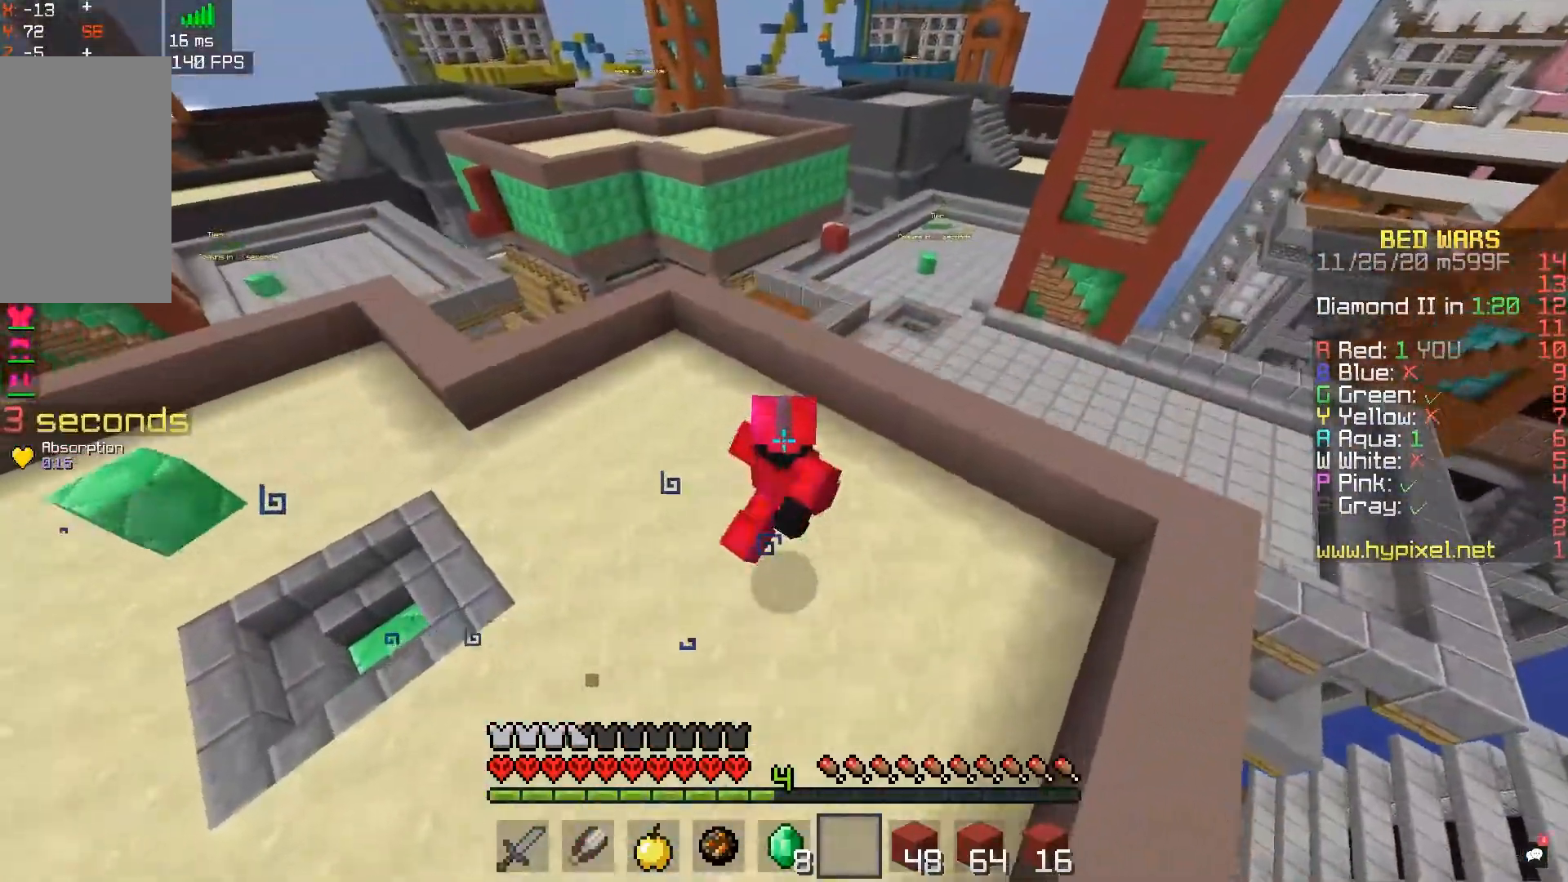
{"keys": ["a", "w"], "mouse": [], "events": [[233, "space", "down"], [300, "a", "up"], [433, "a", "down"], [500, "space", "up"]]}
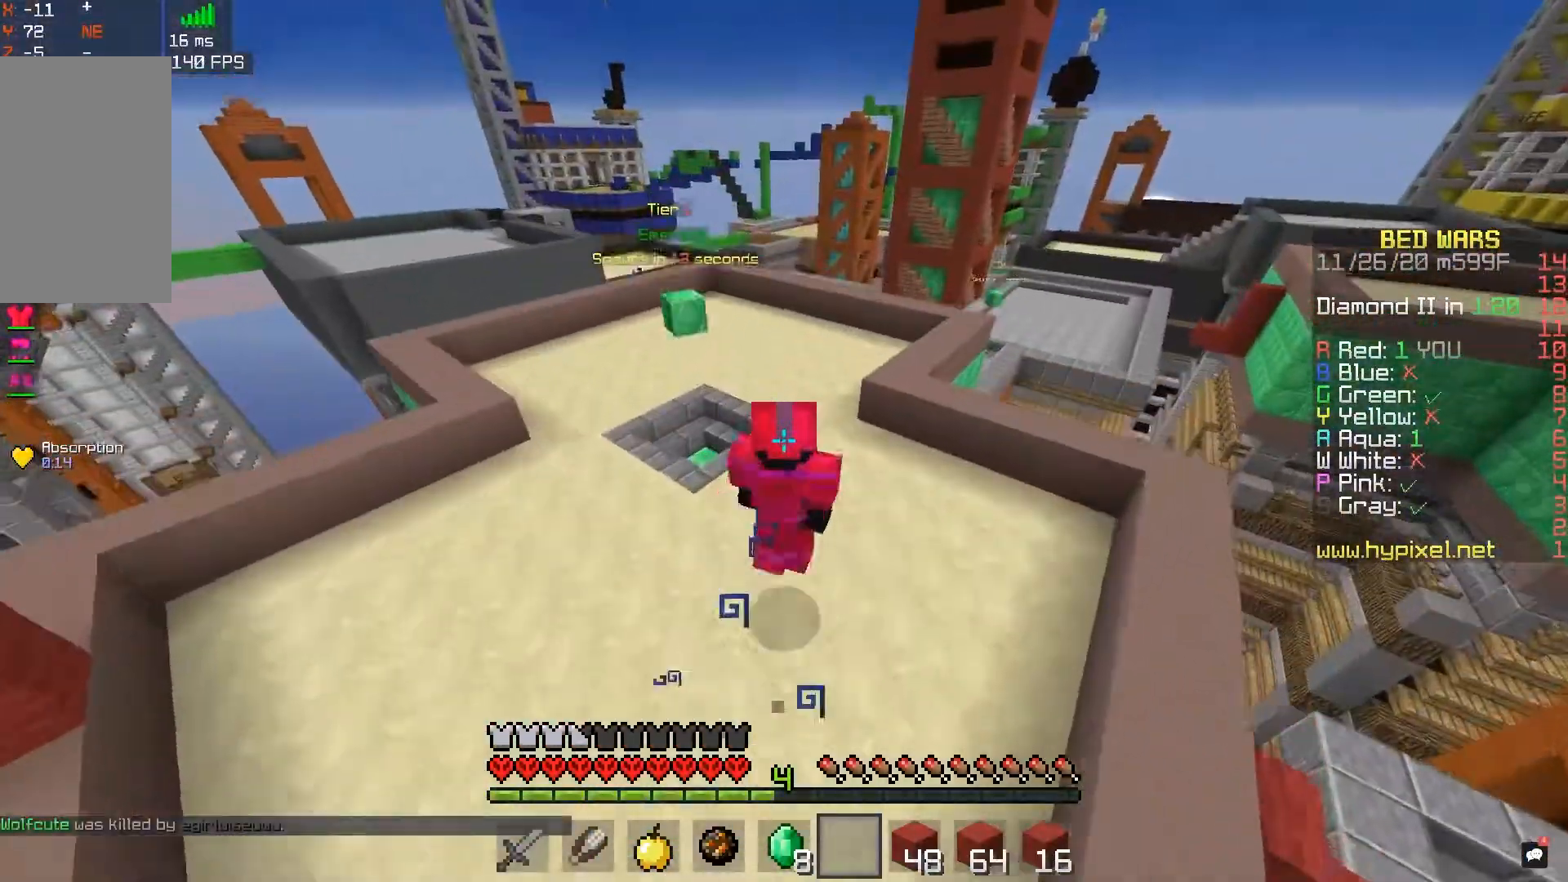
{"keys": ["a", "w"], "mouse": [], "events": []}
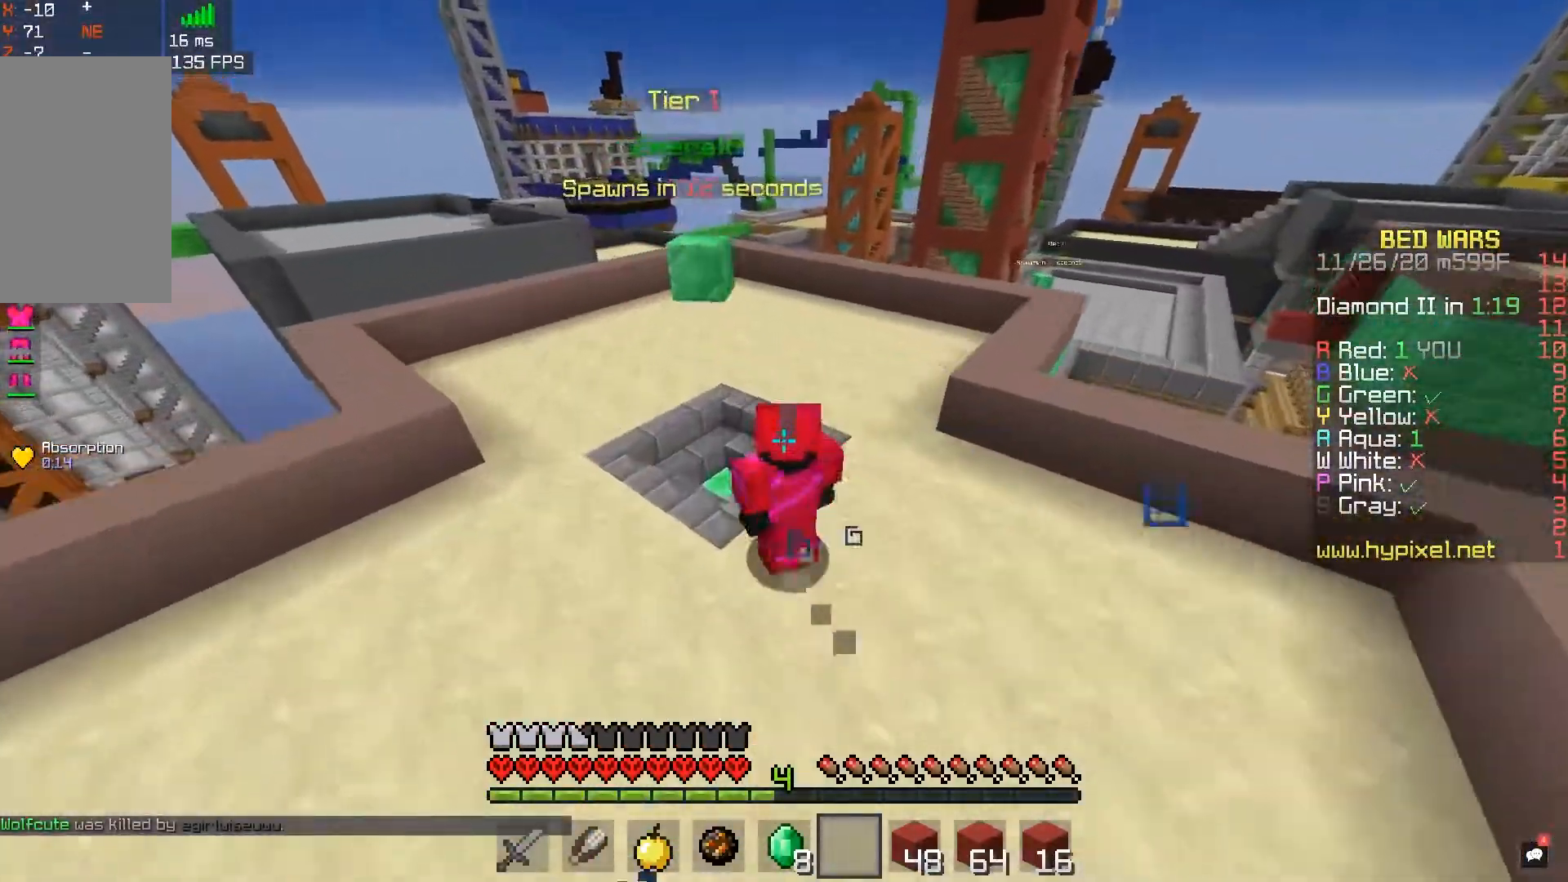
{"keys": ["space", "w"], "mouse": ["right"], "events": [[17, "mouse_right", "down"], [117, "mouse_right", "up"], [383, "a", "up"], [400, "mouse_right", "down"], [467, "space", "down"]]}
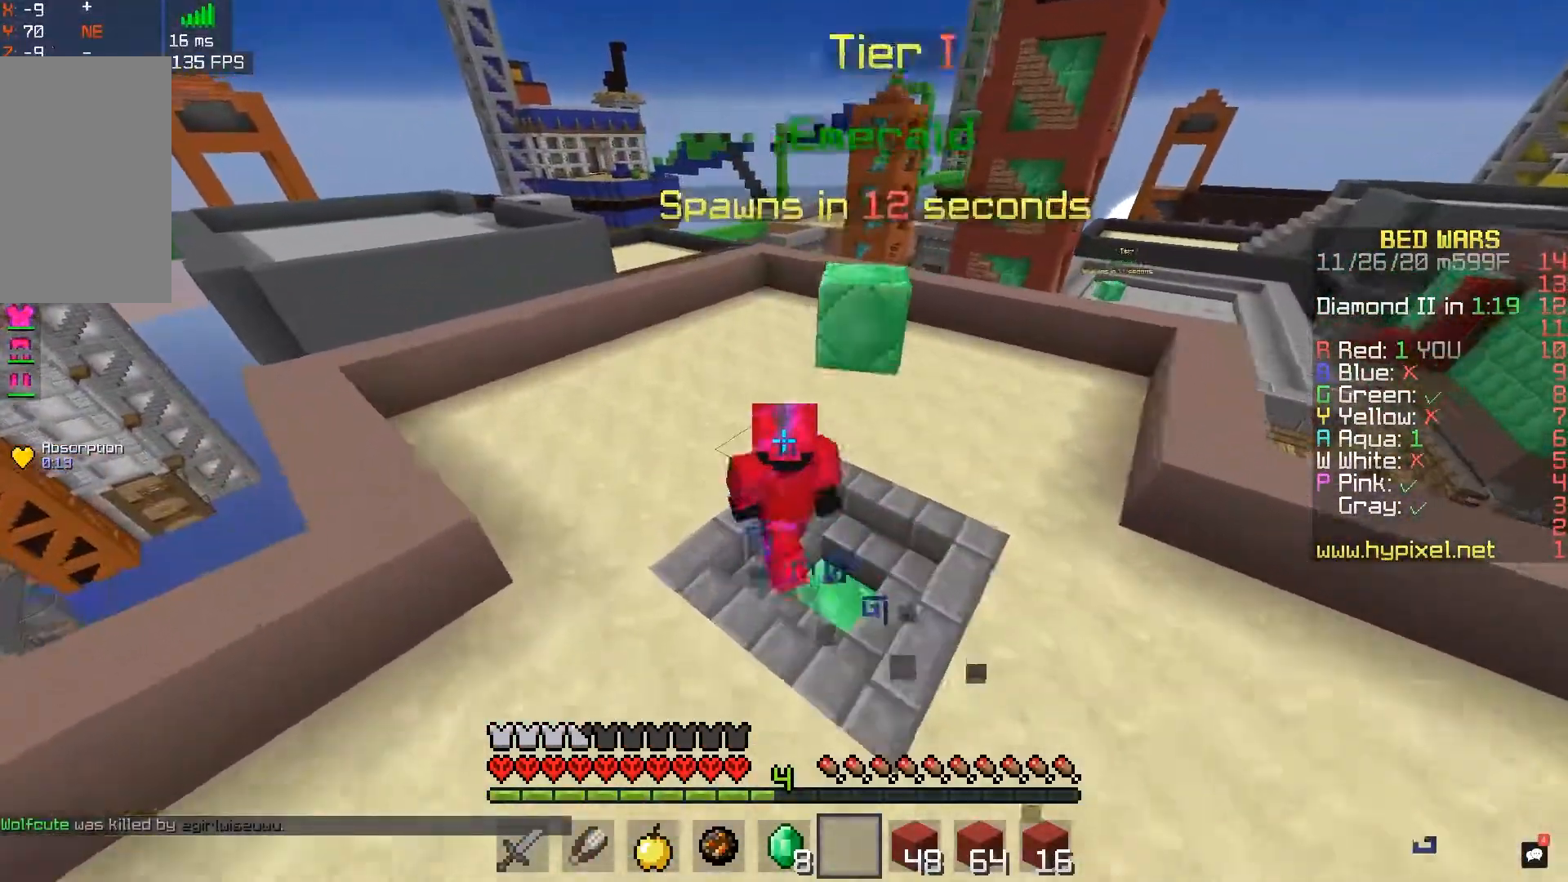
{"keys": ["space", "w"], "mouse": [], "events": [[100, "mouse_right", "up"], [117, "d", "down"], [217, "space", "up"], [450, "space", "down"], [500, "d", "up"]]}
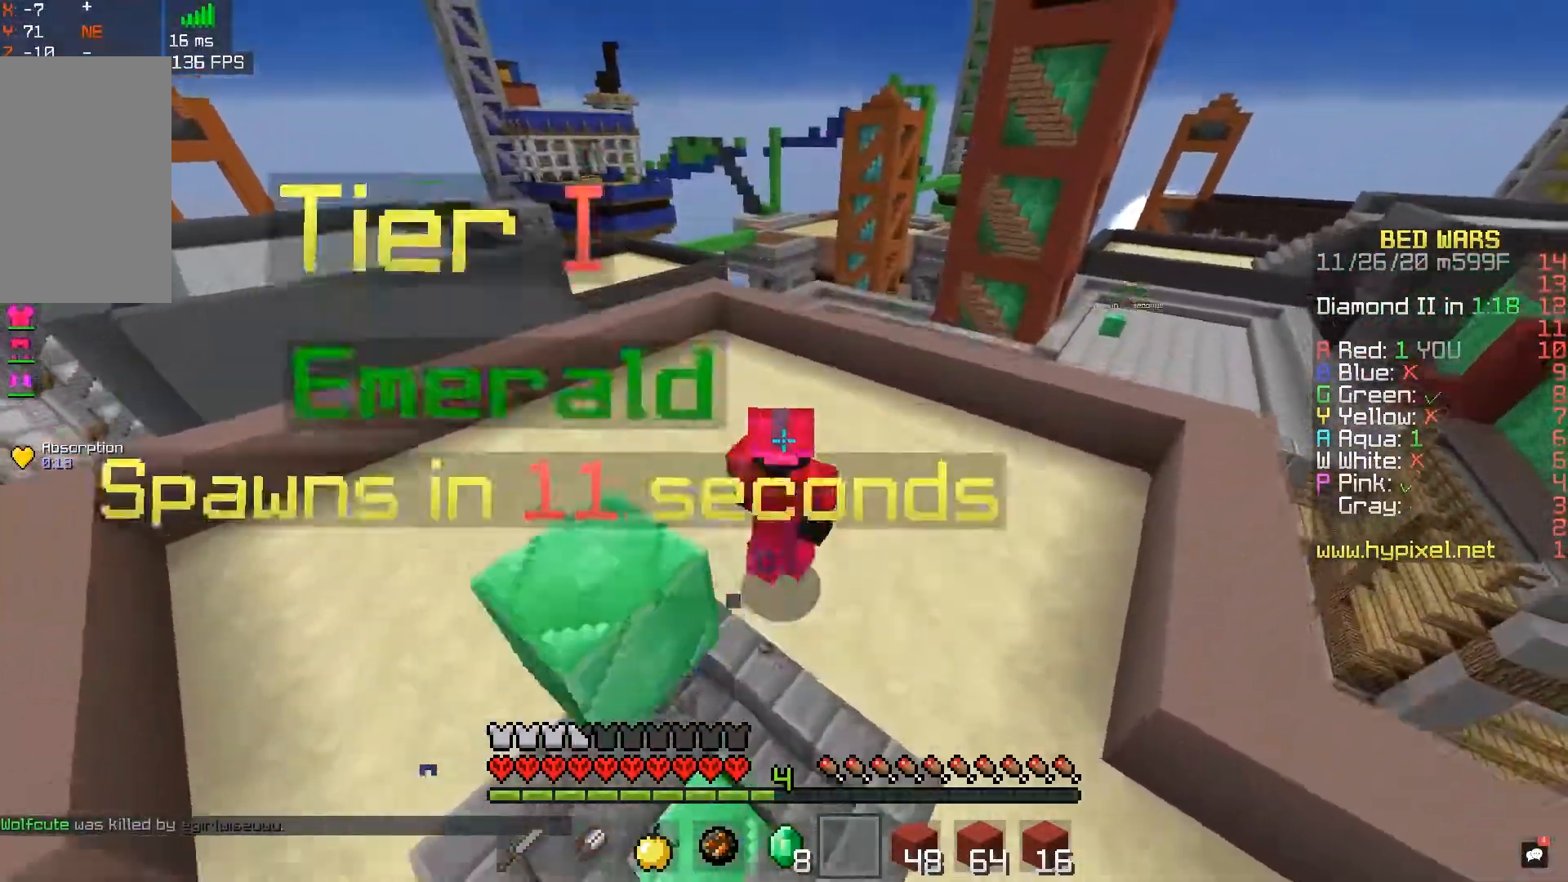
{"keys": ["d", "w"], "mouse": [], "events": [[167, "a", "down"], [283, "space", "up"], [400, "a", "up"], [483, "d", "down"]]}
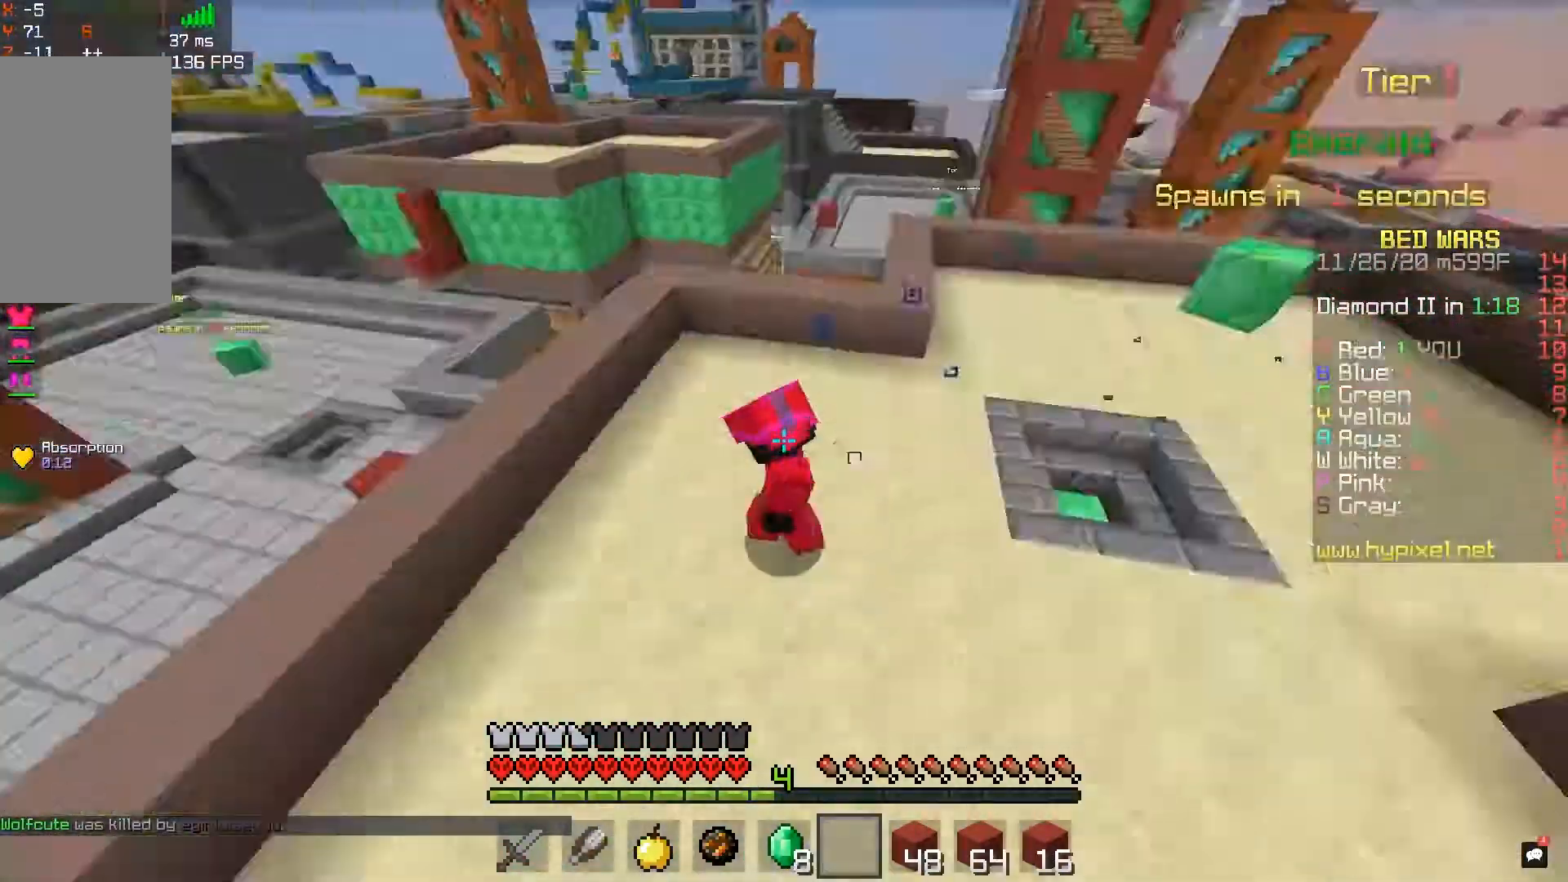
{"keys": ["d", "w"], "mouse": [], "events": [[200, "space", "down"], [450, "space", "up"]]}
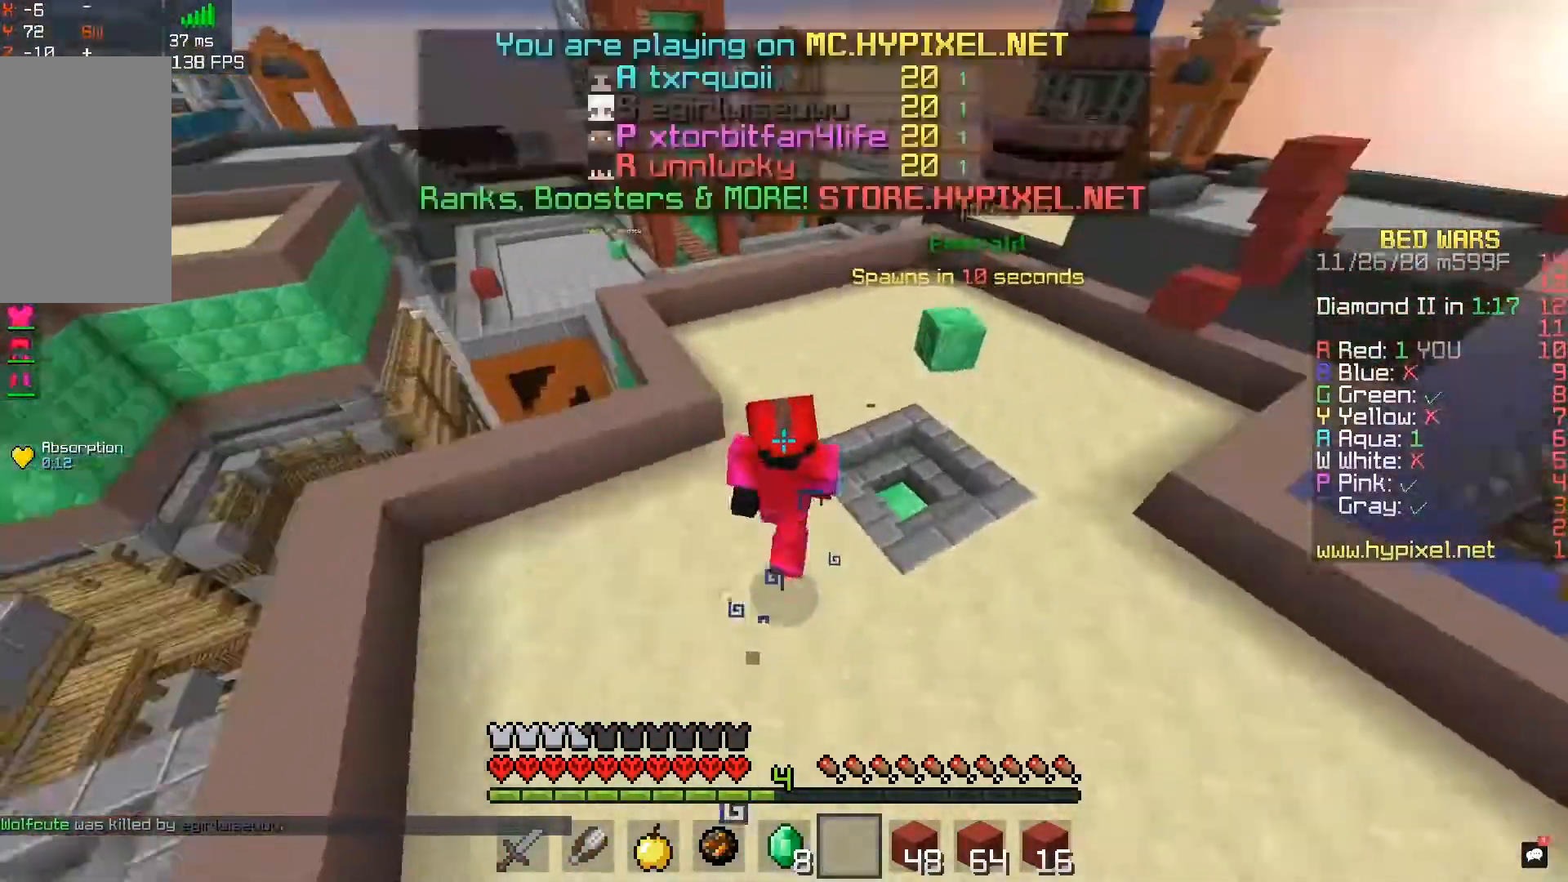
{"keys": ["w"], "mouse": [], "events": [[200, "space", "down"], [250, "d", "up"], [467, "space", "up"]]}
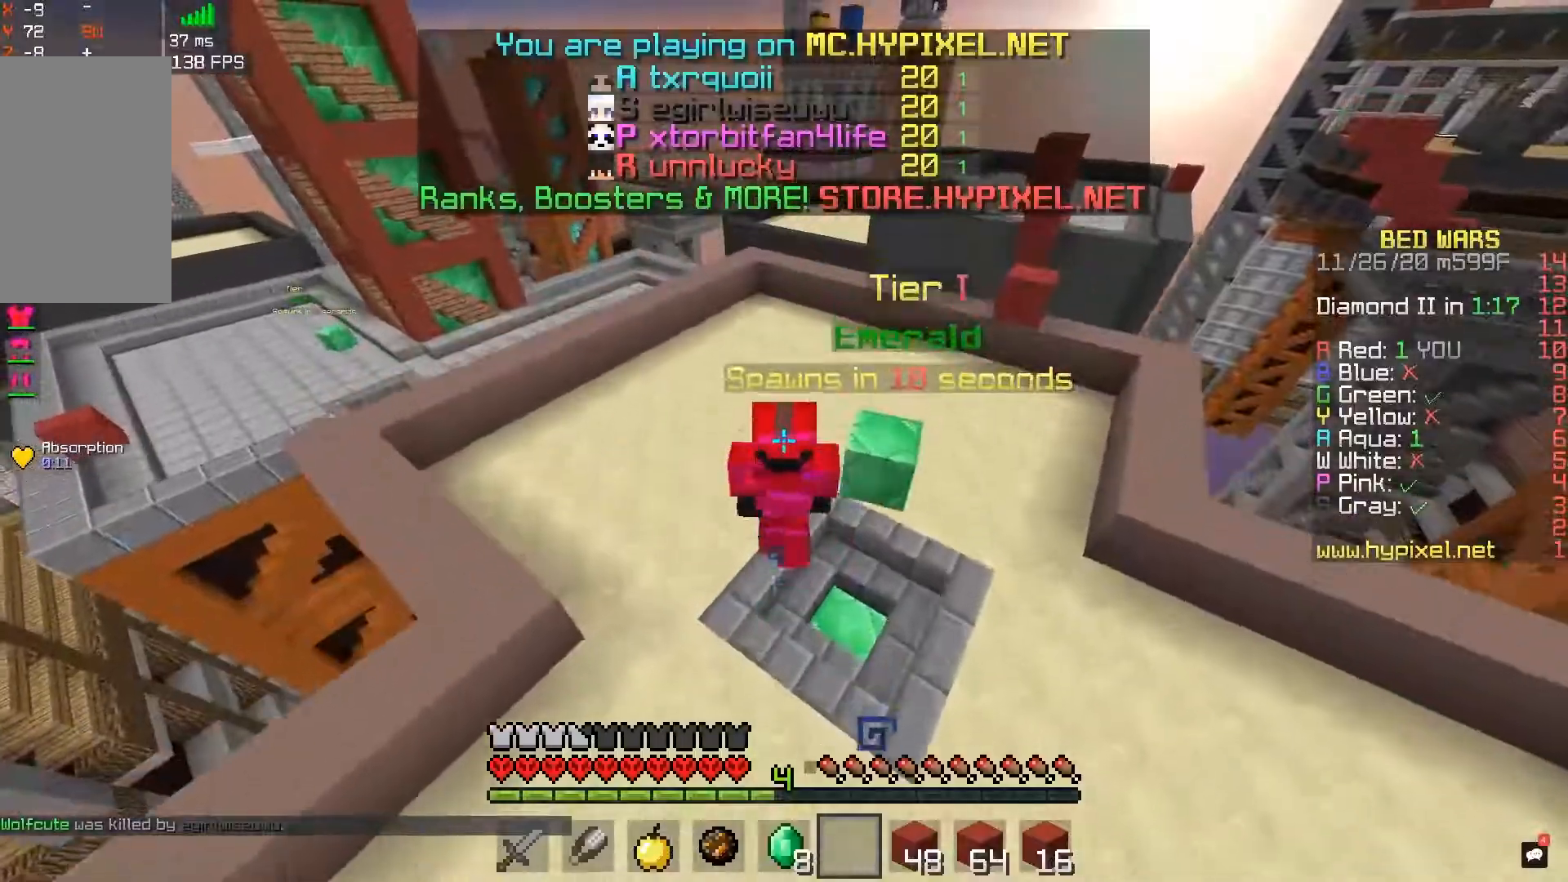
{"keys": ["d", "space", "w"], "mouse": [], "events": [[200, "space", "down"], [433, "d", "down"]]}